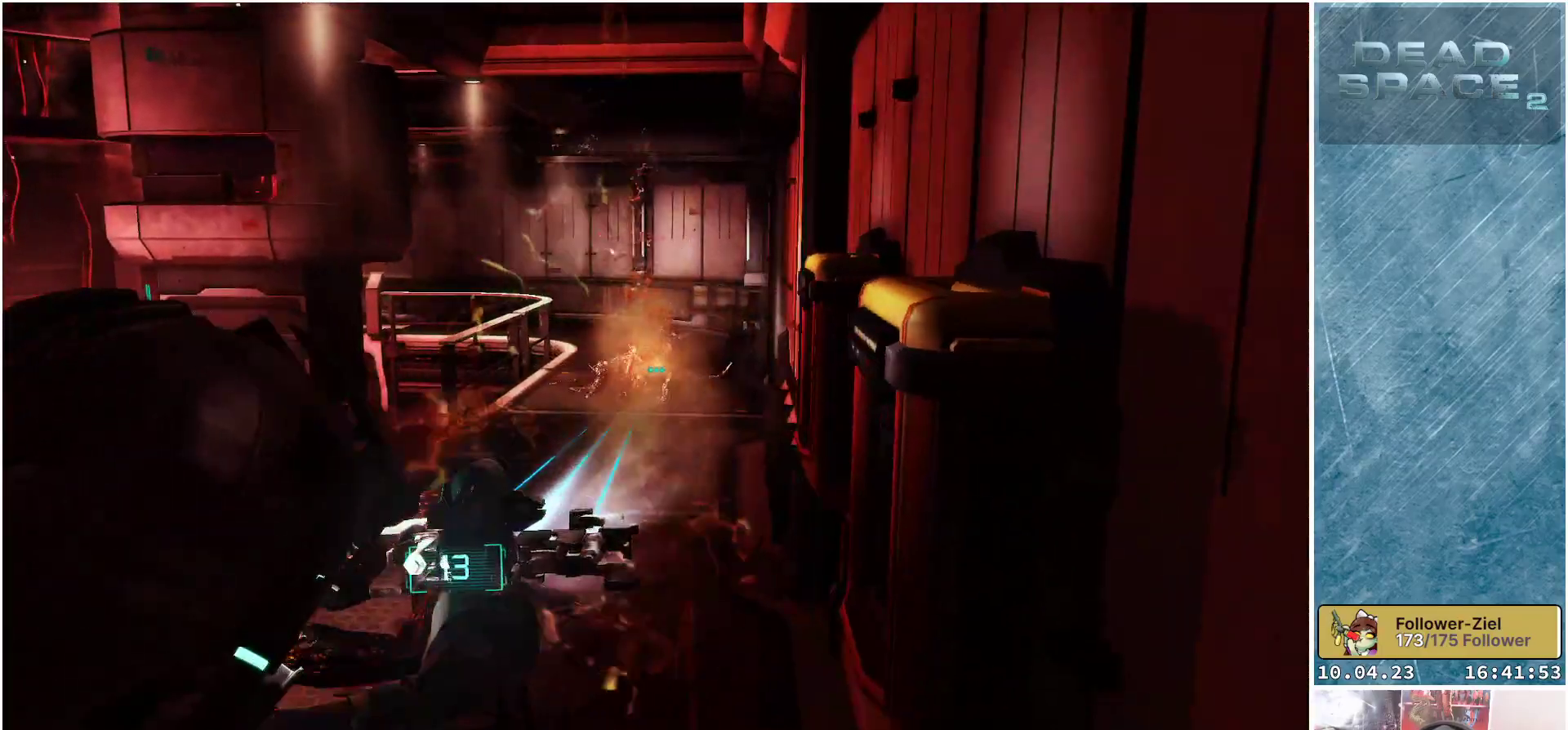
Gameplay with a controller (Xbox layout); each line is a JSON object with the inputs held at the frame after it. "events" lists button and stick changes between this image and that frame as [ms after this image, input, new state], when the widget could be followed in between. Not read: Z.
{"buttons": ["L2"], "left_stick": "up", "right_stick": "center", "events": [[183, "left_stick", "up-left"], [300, "left_stick", "up"]]}
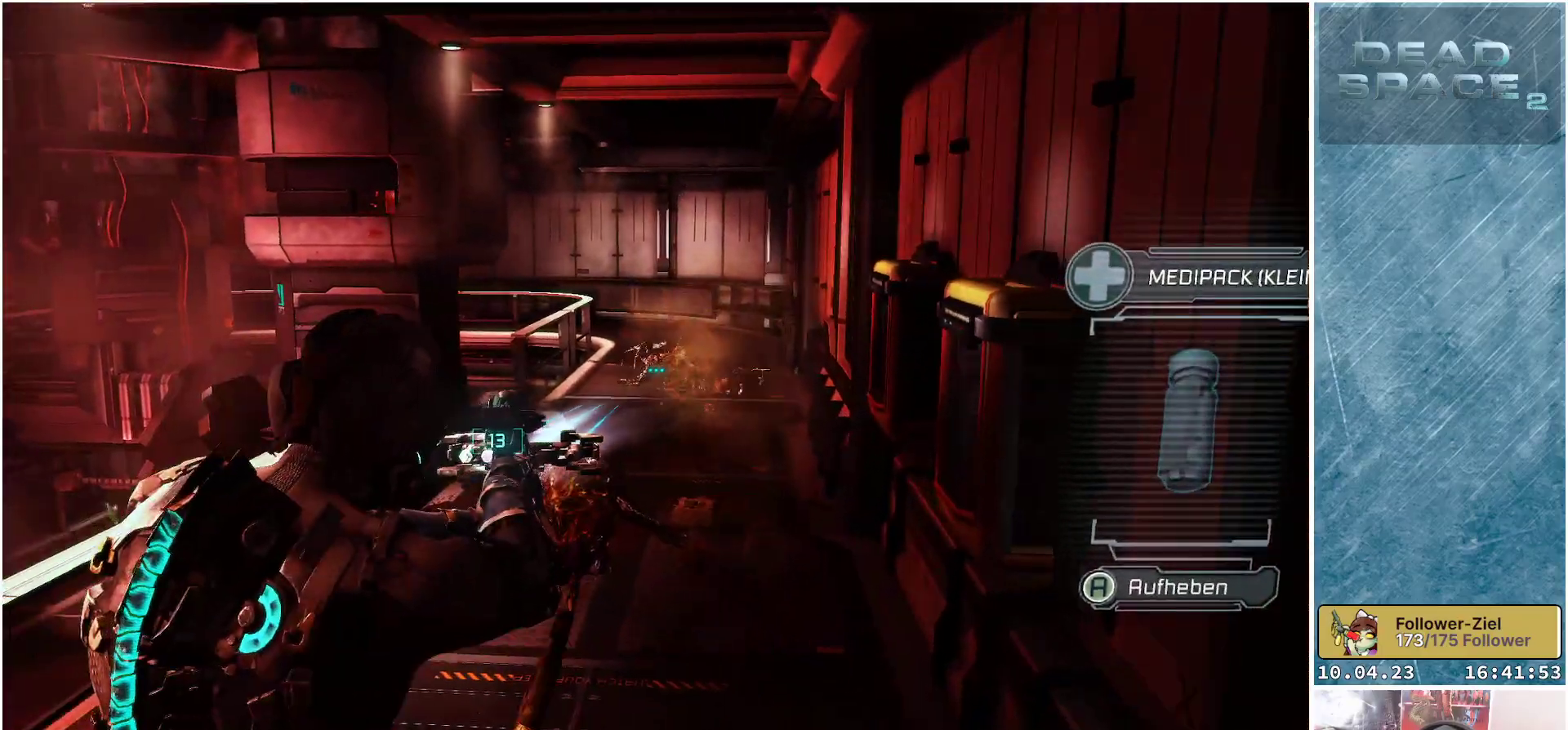
{"buttons": ["L2"], "left_stick": "right", "right_stick": "center", "events": [[167, "R2", "down"], [333, "R2", "up"], [333, "left_stick", "up-right"], [433, "left_stick", "right"]]}
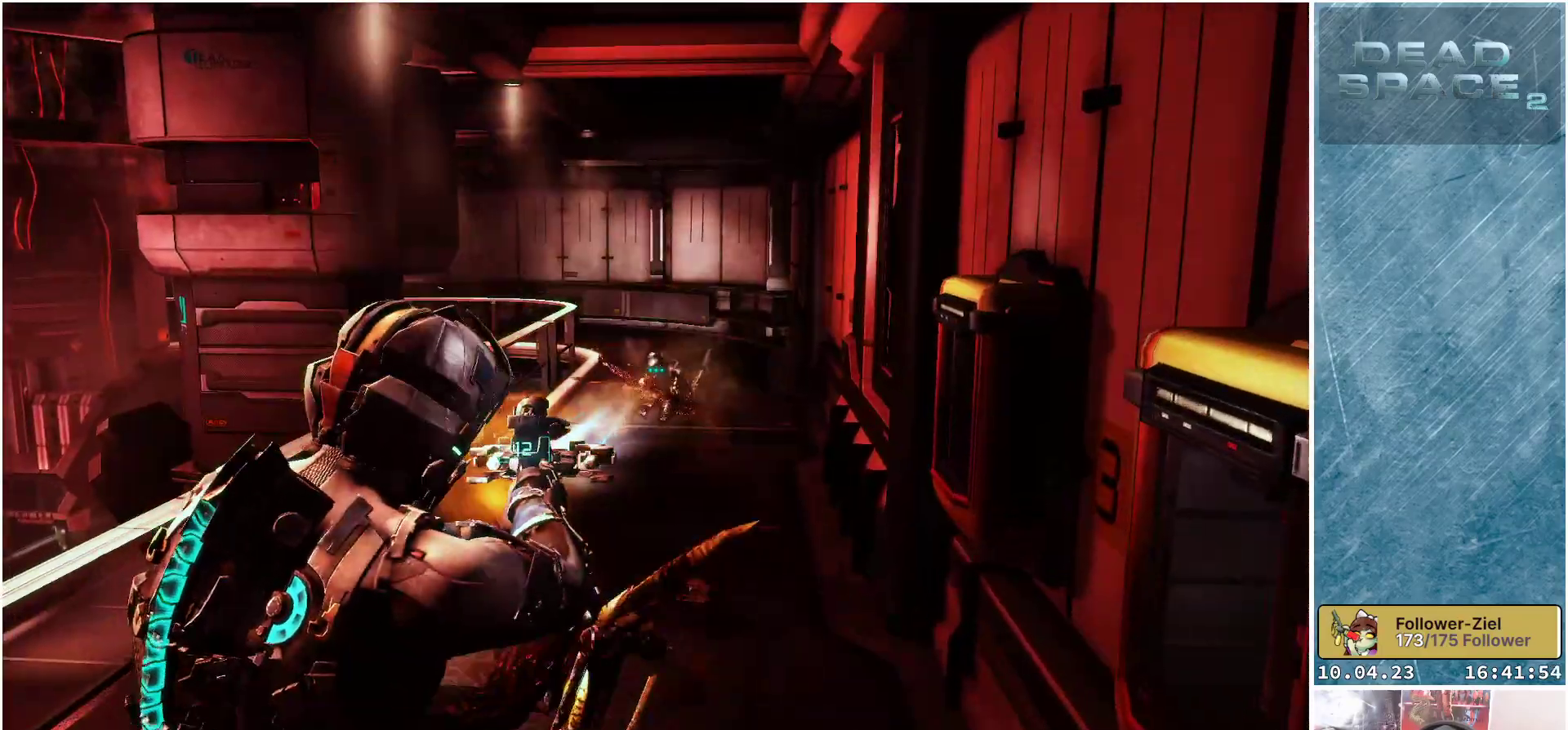
{"buttons": ["L2", "R2"], "left_stick": "down-left", "right_stick": "center", "events": [[133, "right_stick", "down-right"], [167, "left_stick", "center"], [217, "left_stick", "up-left"], [267, "right_stick", "center"], [433, "R2", "down"], [467, "left_stick", "down-left"]]}
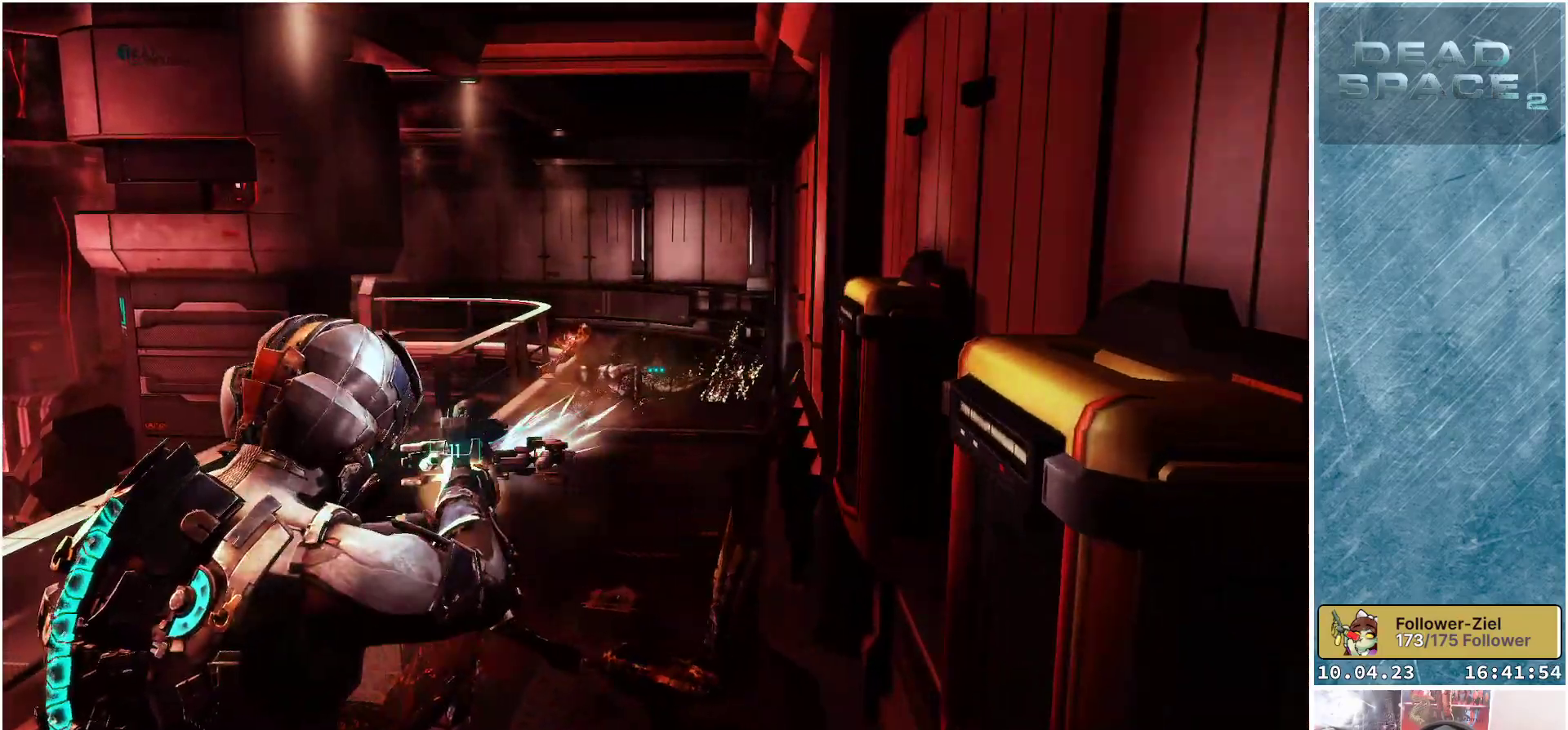
{"buttons": ["L2", "R2"], "left_stick": "down", "right_stick": "center", "events": [[100, "R2", "up"], [317, "left_stick", "down"], [500, "R2", "down"]]}
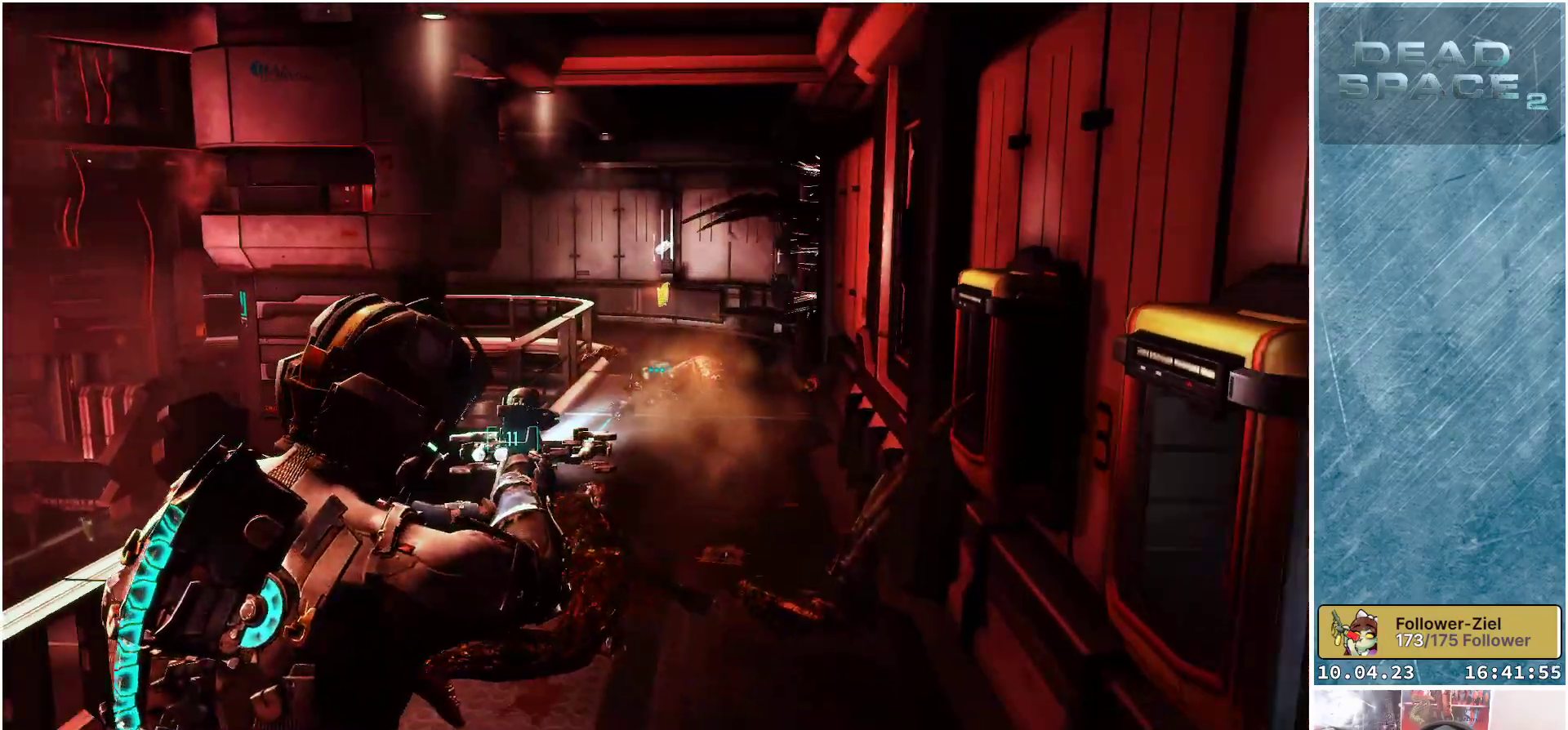
{"buttons": ["L2"], "left_stick": "down-right", "right_stick": "center", "events": [[167, "R2", "up"], [233, "left_stick", "down-right"]]}
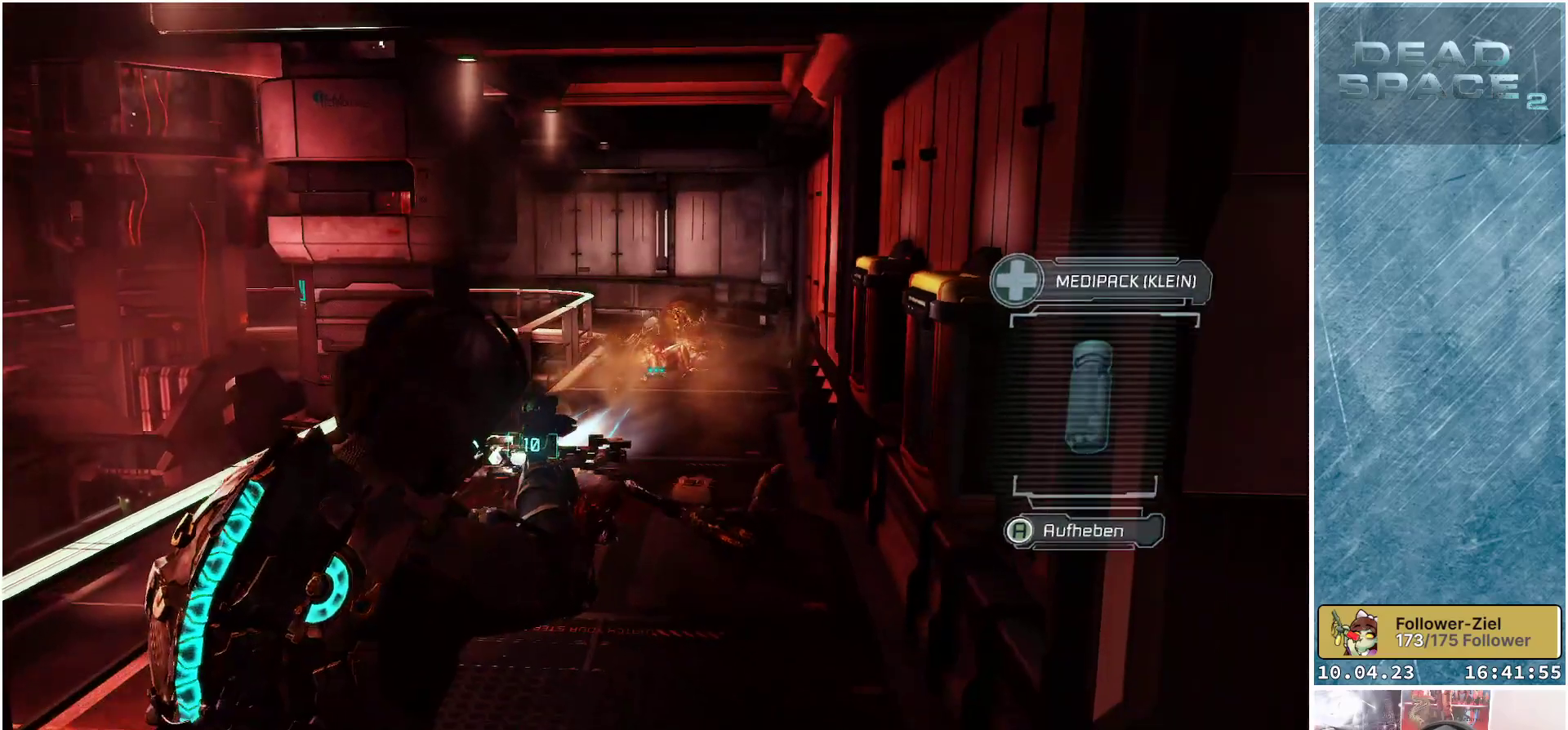
{"buttons": ["L2"], "left_stick": "up-right", "right_stick": "up", "events": [[17, "left_stick", "left"], [67, "right_stick", "up"], [167, "left_stick", "down"], [267, "left_stick", "right"], [367, "left_stick", "up-right"]]}
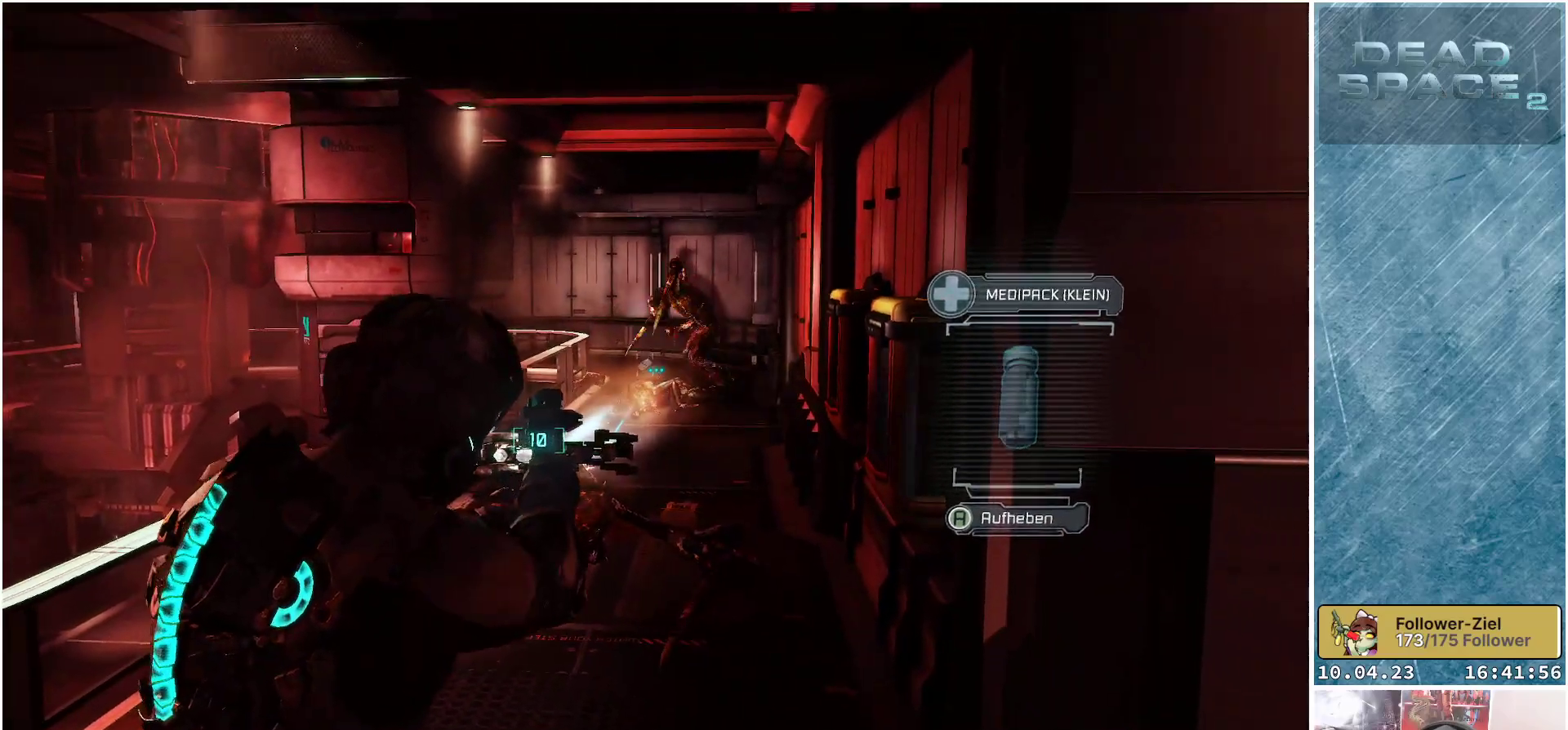
{"buttons": ["L2", "R2"], "left_stick": "up-left", "right_stick": "center", "events": [[100, "right_stick", "center"], [450, "R2", "down"], [450, "left_stick", "up-left"]]}
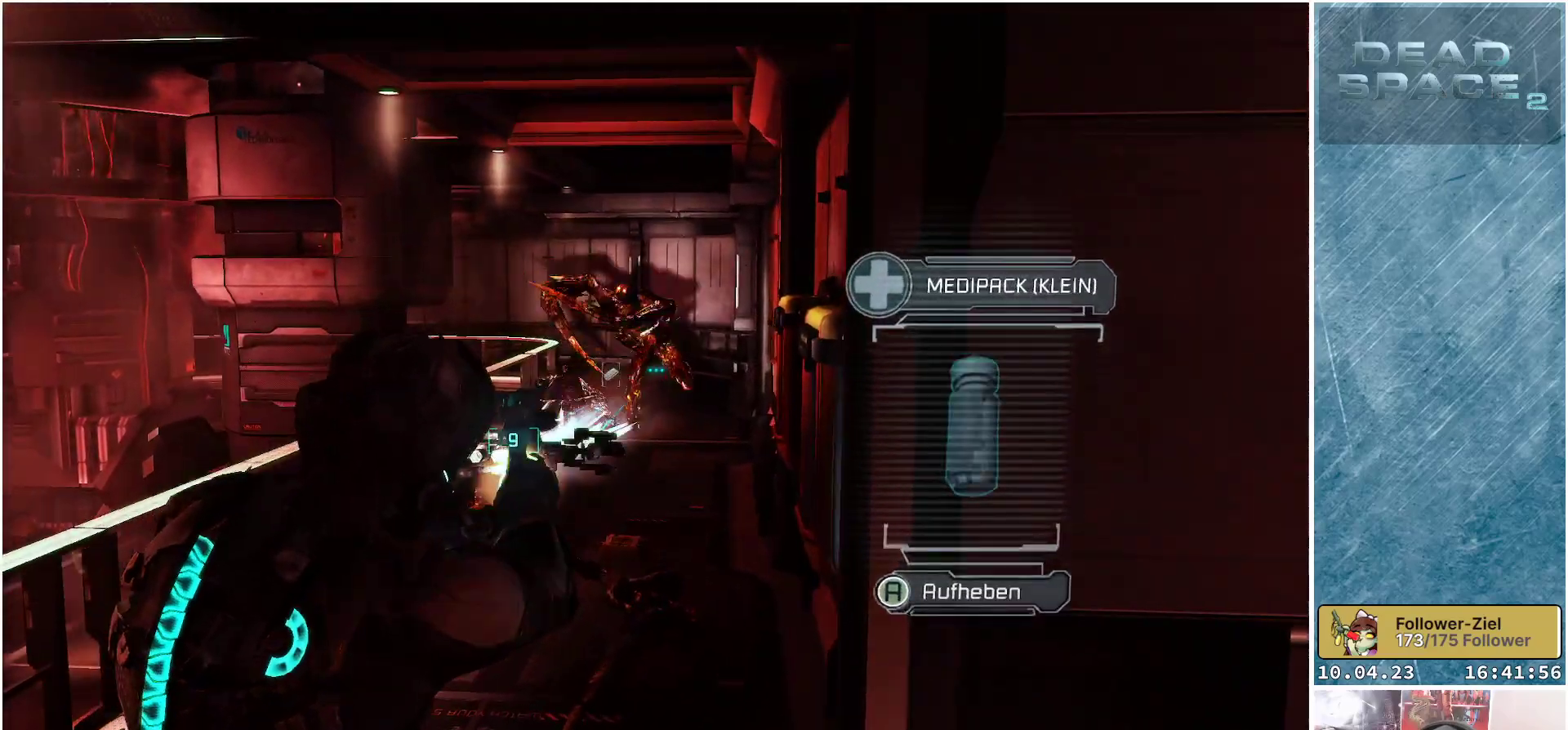
{"buttons": ["L2", "R2"], "left_stick": "down-left", "right_stick": "center", "events": [[83, "left_stick", "down-left"], [100, "R2", "up"], [417, "R2", "down"]]}
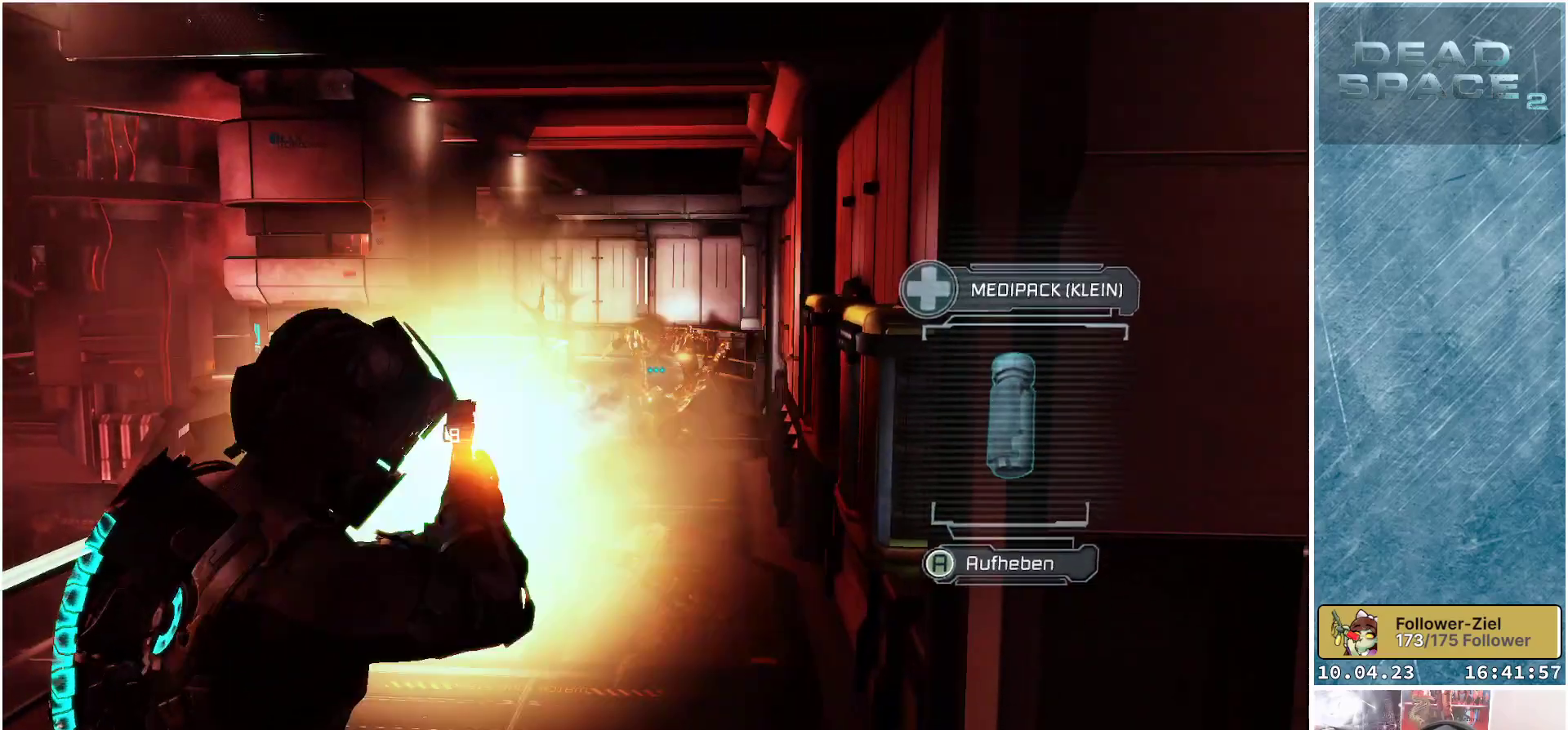
{"buttons": ["L2"], "left_stick": "down-right", "right_stick": "down-right", "events": [[83, "R2", "up"], [150, "left_stick", "down"], [267, "right_stick", "down-right"], [483, "left_stick", "down-right"]]}
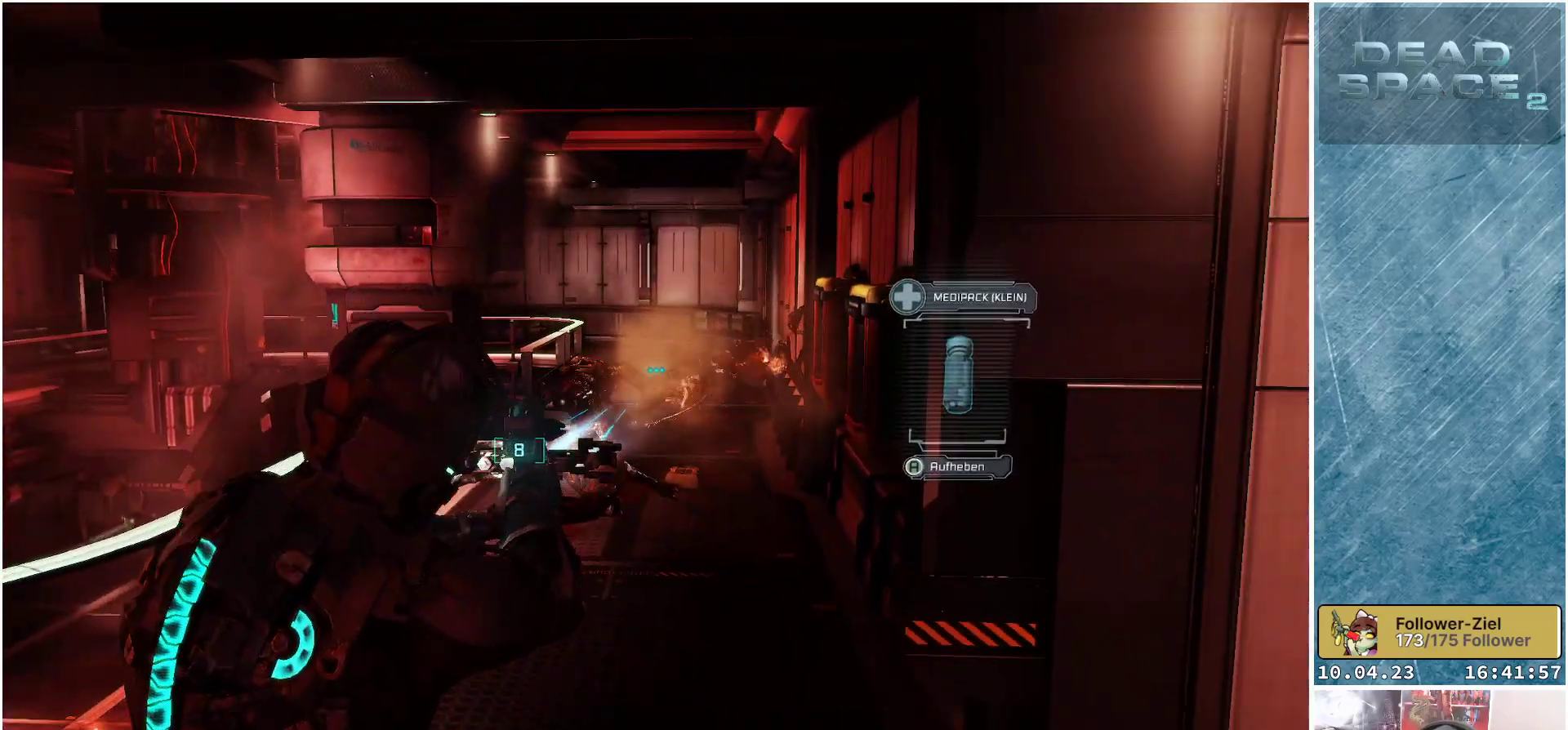
{"buttons": ["L2"], "left_stick": "up-right", "right_stick": "right", "events": [[83, "left_stick", "up-right"], [83, "right_stick", "right"], [150, "R2", "down"], [183, "left_stick", "up"], [283, "right_stick", "center"], [317, "R2", "up"], [450, "left_stick", "up-right"], [483, "right_stick", "right"]]}
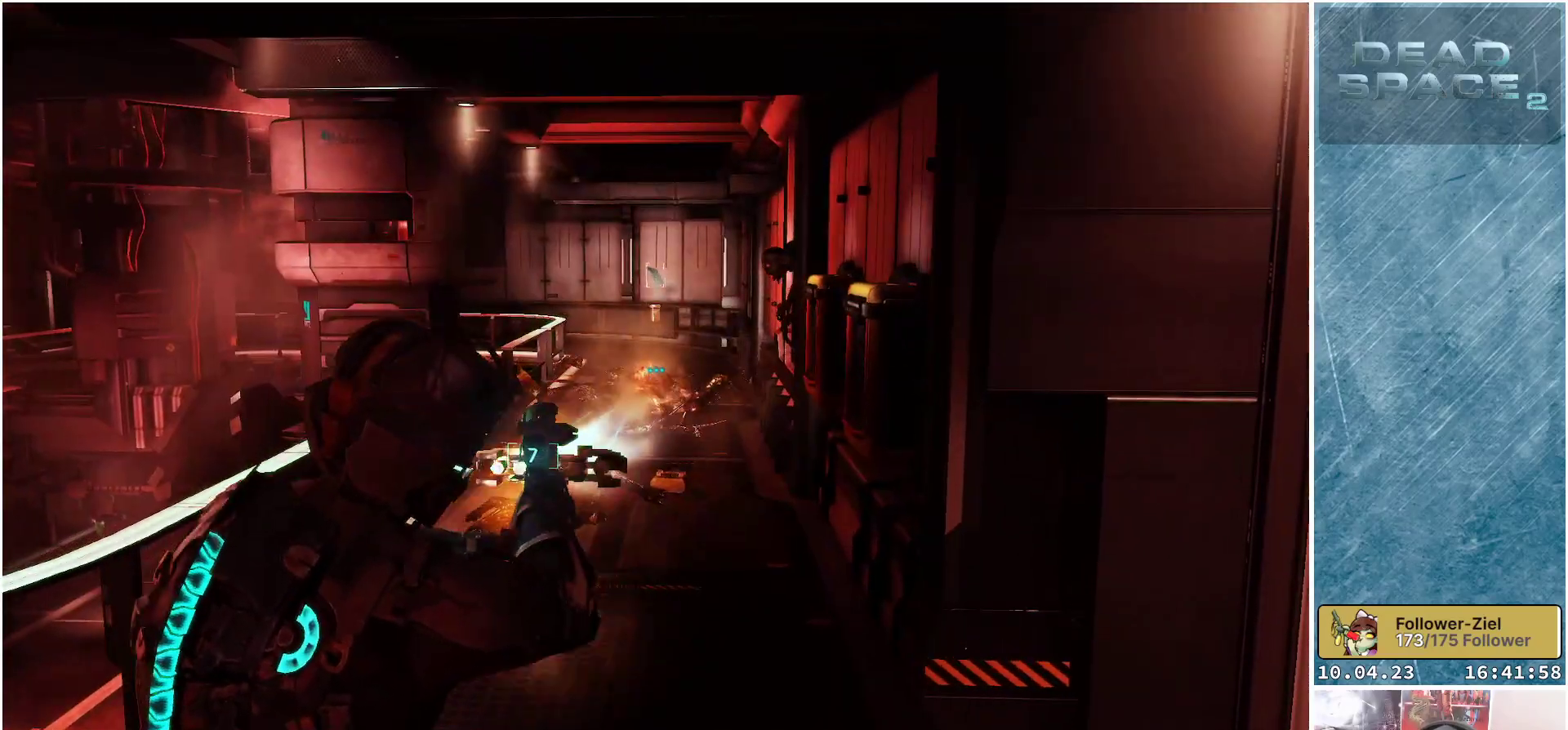
{"buttons": ["L2"], "left_stick": "down-left", "right_stick": "center", "events": [[100, "left_stick", "center"], [167, "left_stick", "down-left"], [383, "right_stick", "center"]]}
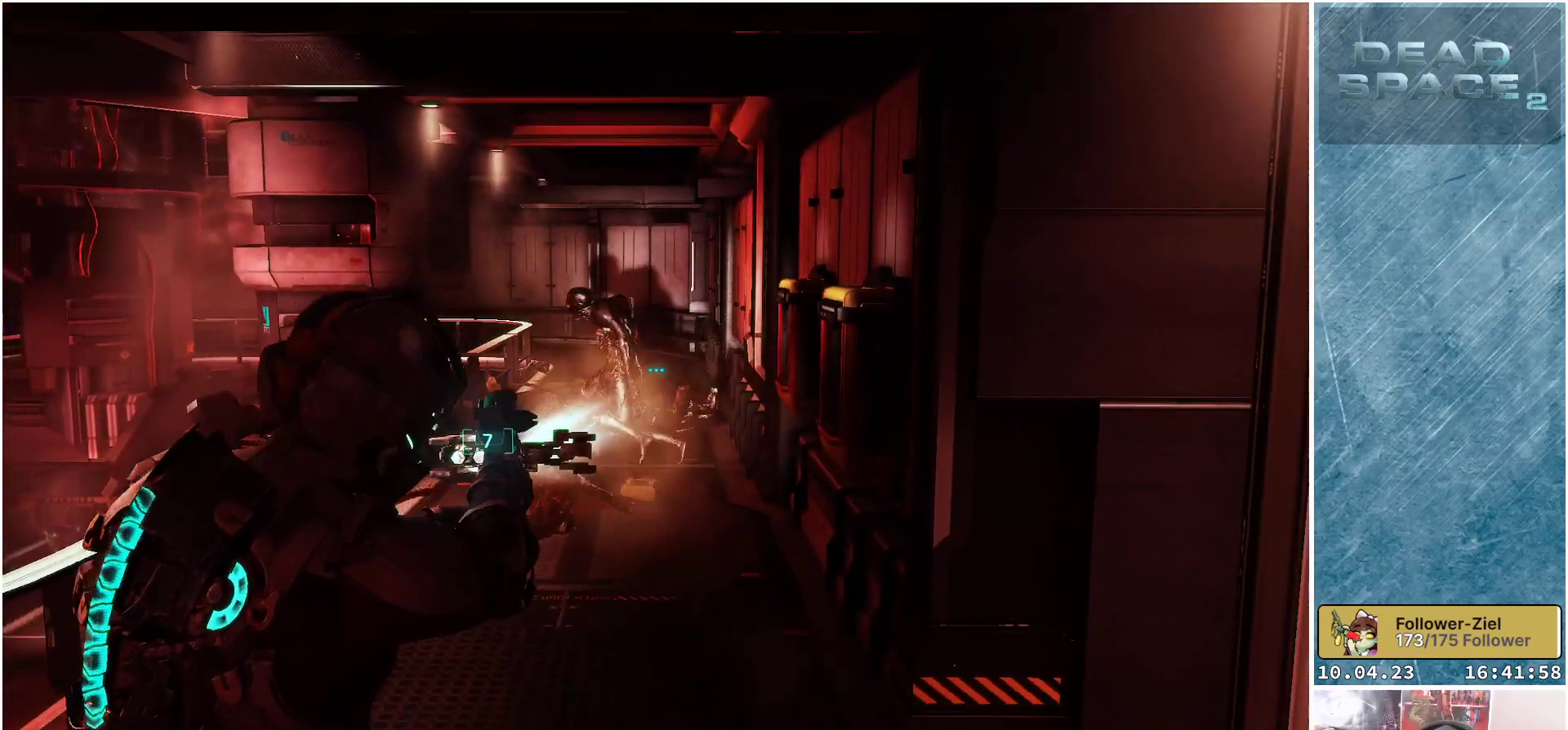
{"buttons": ["L2"], "left_stick": "down-right", "right_stick": "center", "events": [[17, "right_stick", "down-left"], [33, "R2", "down"], [233, "R2", "up"], [283, "right_stick", "center"], [383, "left_stick", "down-right"]]}
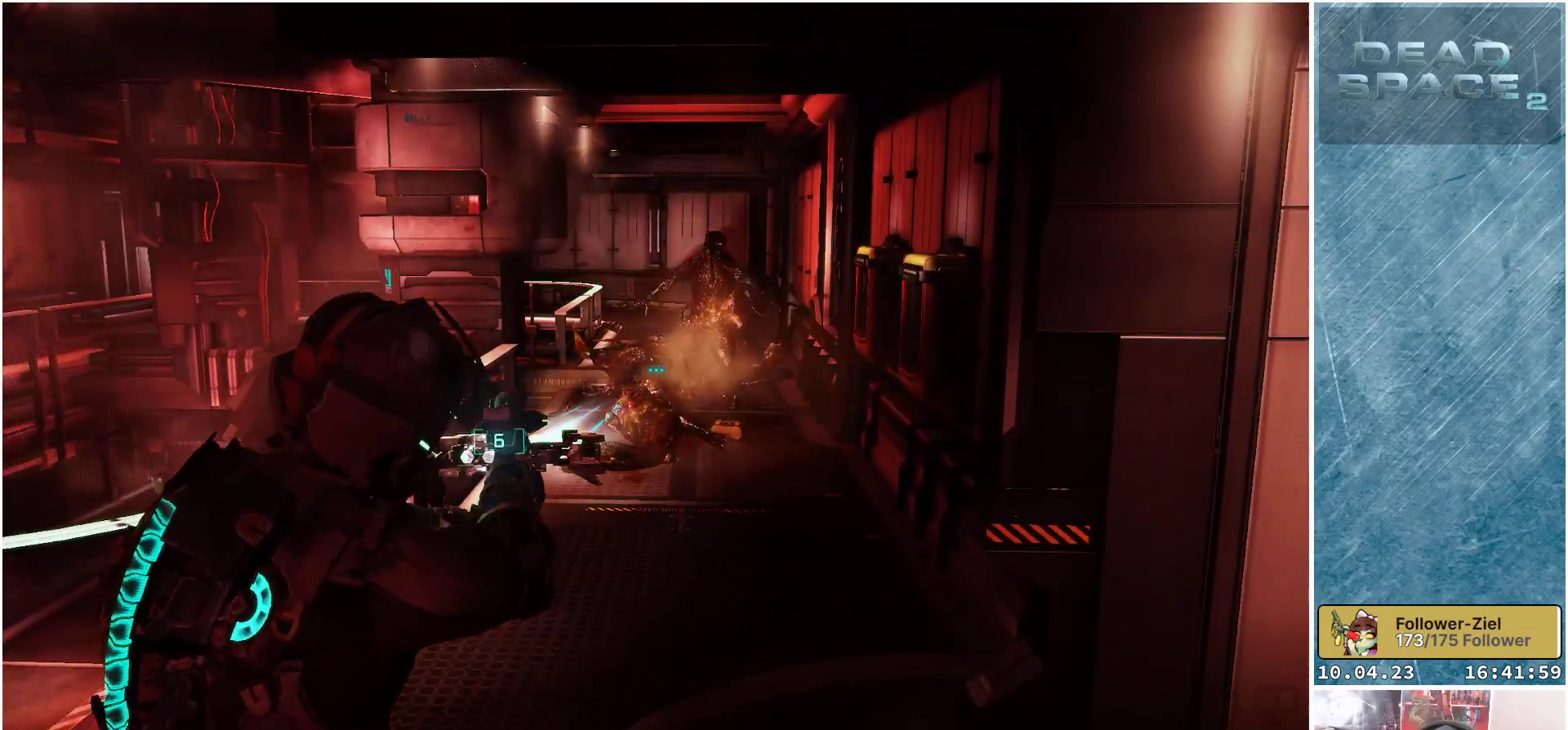
{"buttons": ["L2", "R2"], "left_stick": "up-left", "right_stick": "up", "events": [[50, "right_stick", "right"], [333, "left_stick", "center"], [367, "right_stick", "center"], [383, "R2", "down"], [400, "left_stick", "up-left"], [450, "right_stick", "up"]]}
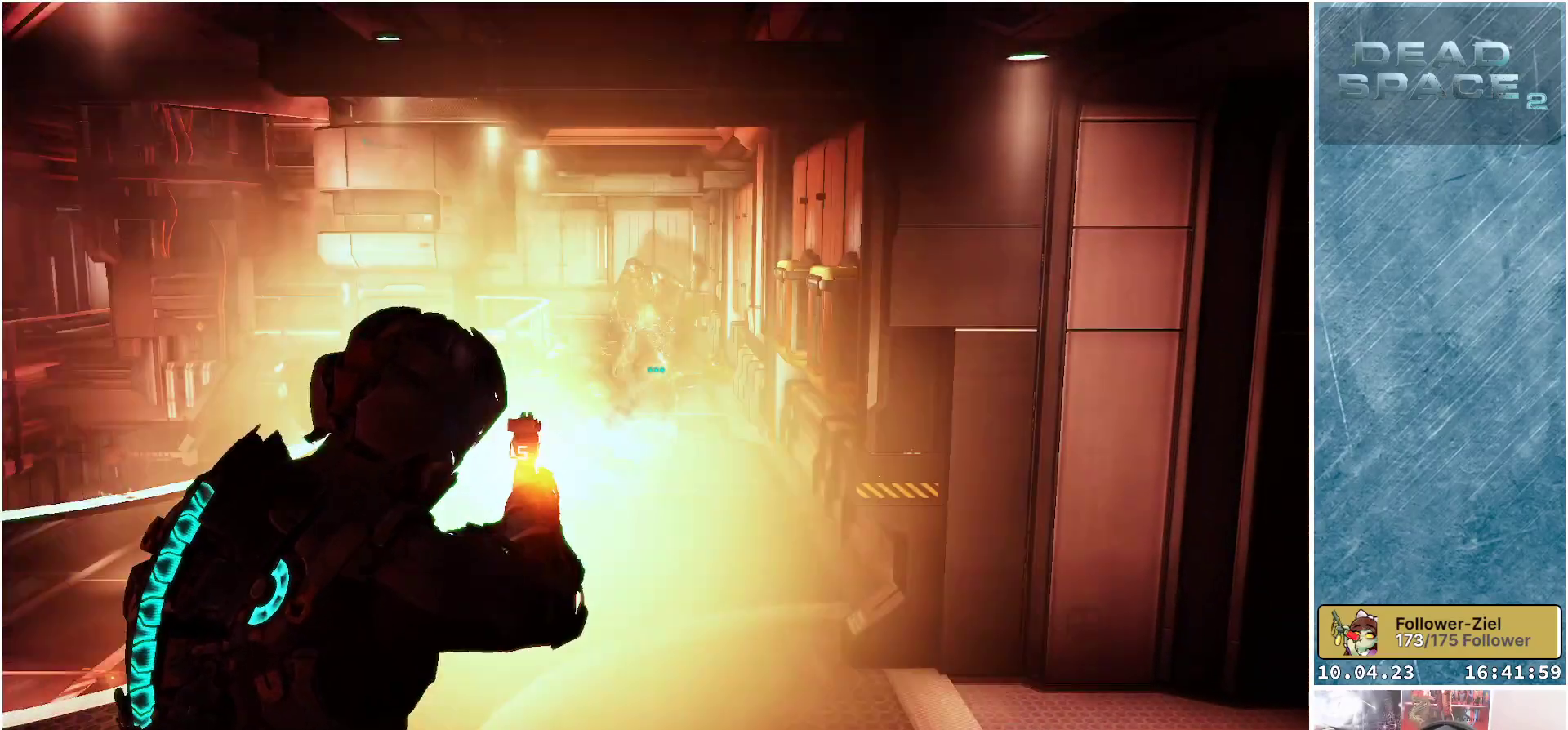
{"buttons": ["L2"], "left_stick": "up", "right_stick": "up", "events": [[33, "right_stick", "up-left"], [50, "R2", "up"], [150, "left_stick", "up"], [267, "right_stick", "up"]]}
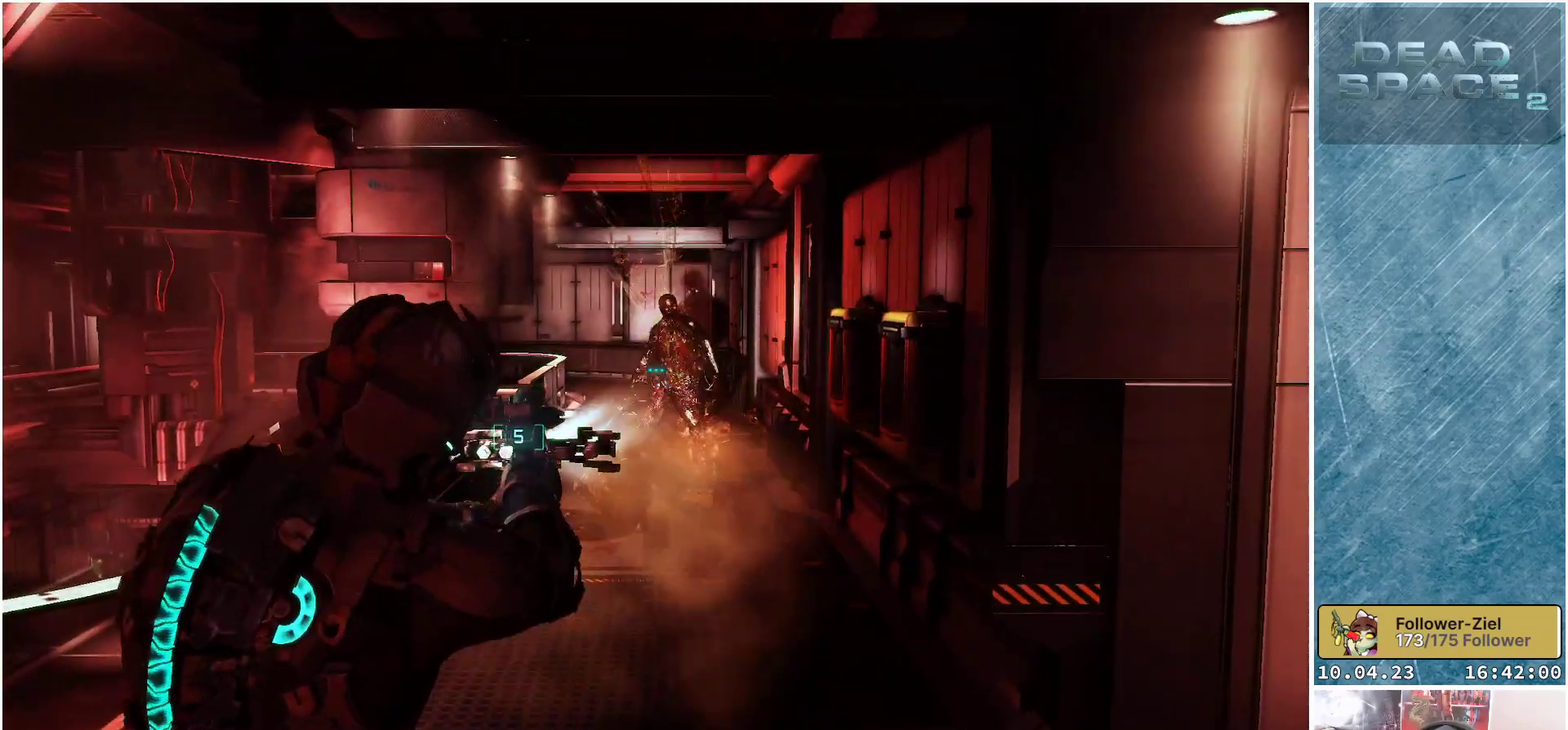
{"buttons": ["L2"], "left_stick": "down", "right_stick": "down", "events": [[17, "left_stick", "up-right"], [33, "R2", "down"], [150, "left_stick", "down-right"], [150, "right_stick", "center"], [200, "R2", "up"], [250, "right_stick", "down"], [317, "left_stick", "down"]]}
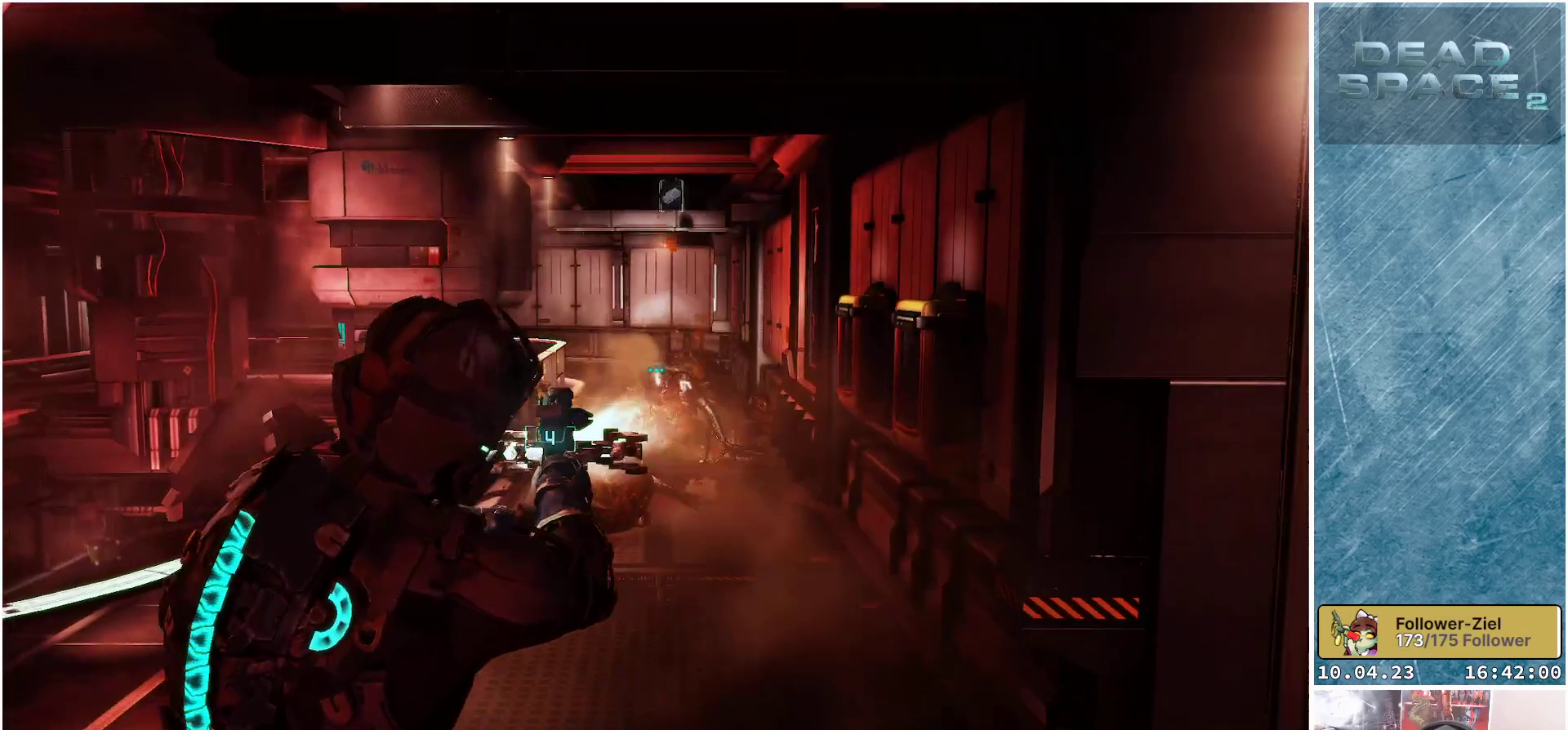
{"buttons": ["L2"], "left_stick": "center", "right_stick": "down", "events": [[67, "left_stick", "down-right"], [233, "left_stick", "down"], [250, "R2", "down"], [483, "R2", "up"], [500, "left_stick", "center"]]}
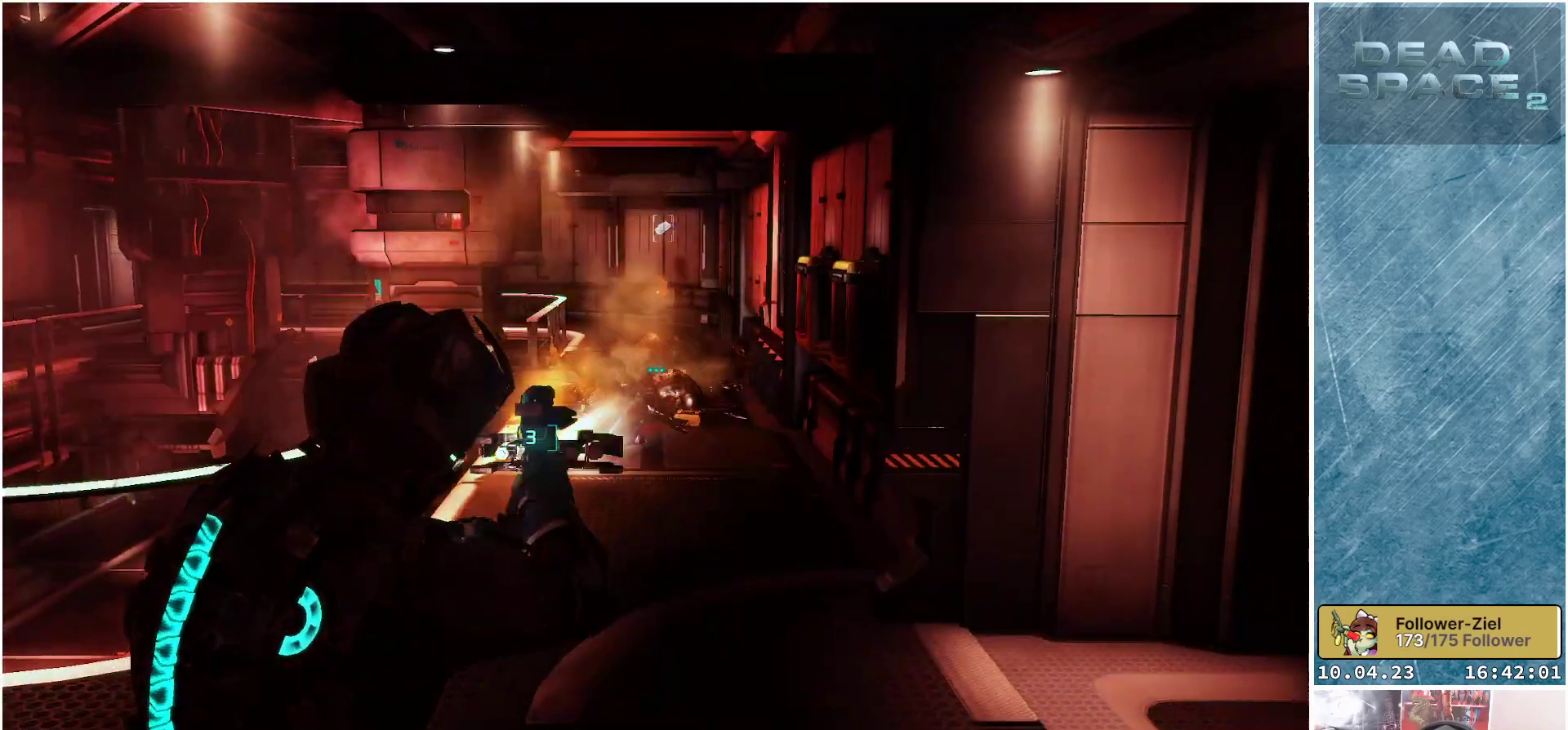
{"buttons": [], "left_stick": "center", "right_stick": "center", "events": [[33, "right_stick", "center"], [233, "L2", "up"]]}
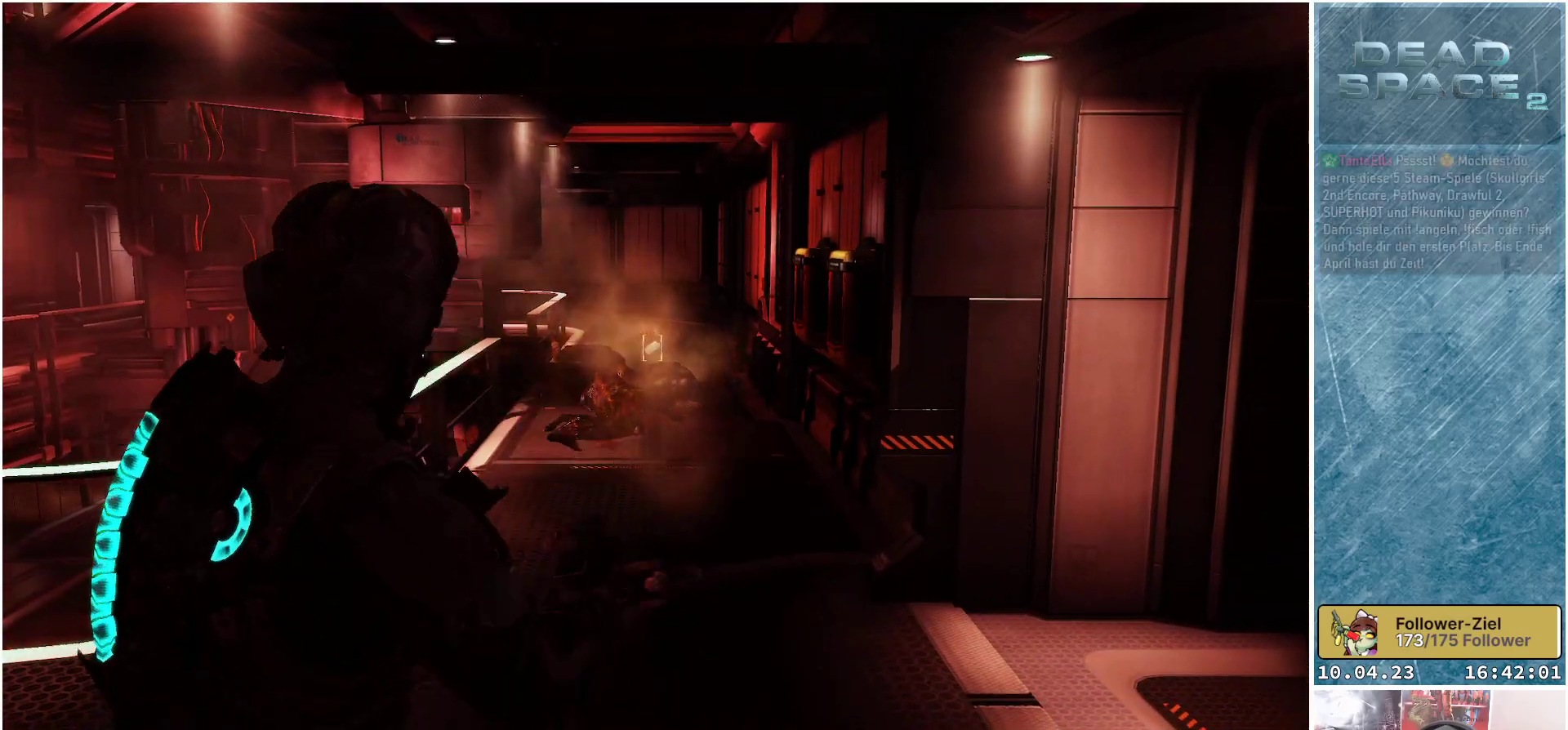
{"buttons": ["R1"], "left_stick": "center", "right_stick": "left", "events": [[167, "left_stick", "up"], [167, "right_stick", "left"], [250, "left_stick", "up-right"], [400, "left_stick", "center"], [450, "R1", "down"]]}
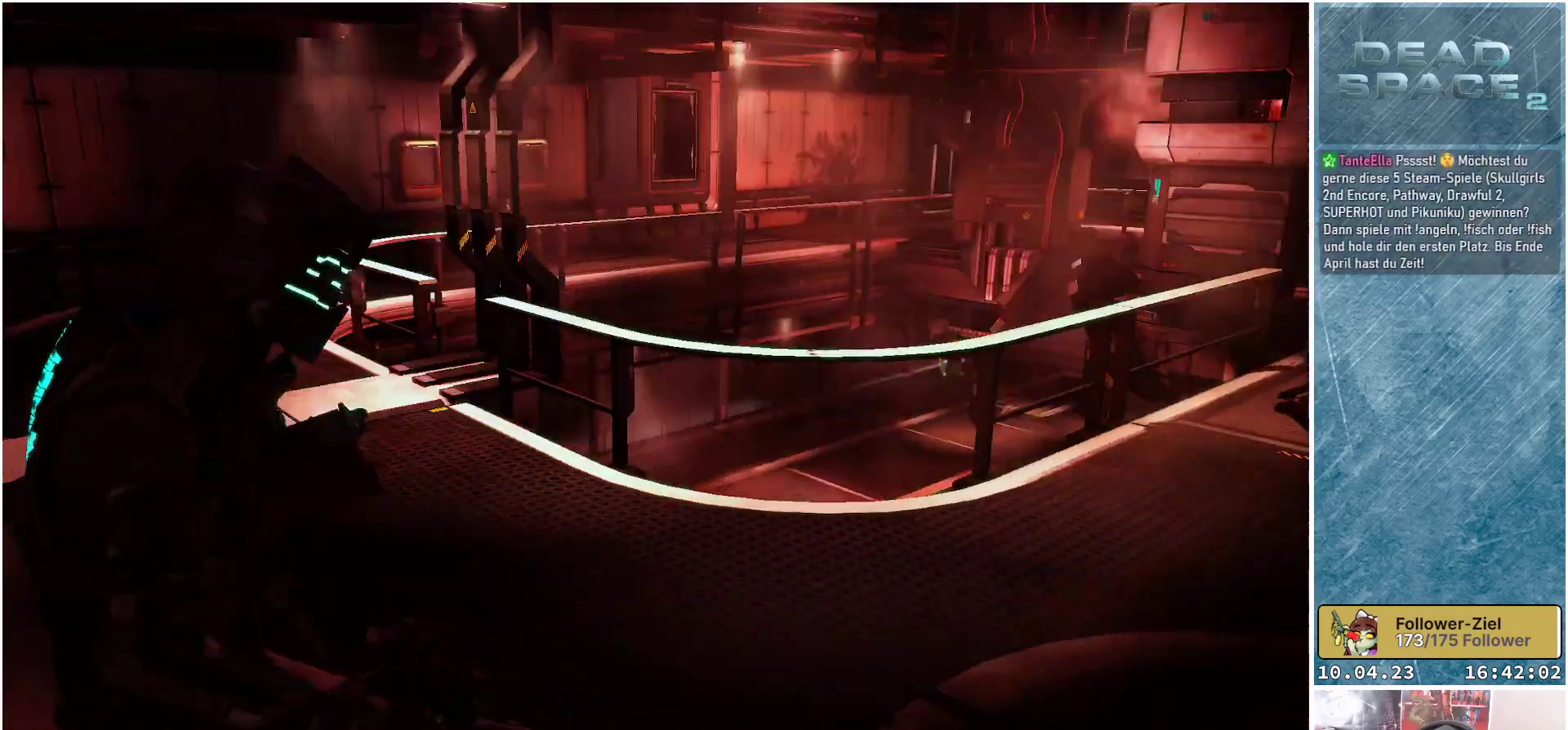
{"buttons": [], "left_stick": "up", "right_stick": "center", "events": [[83, "R1", "up"], [83, "left_stick", "up-left"], [100, "right_stick", "center"], [283, "left_stick", "up"]]}
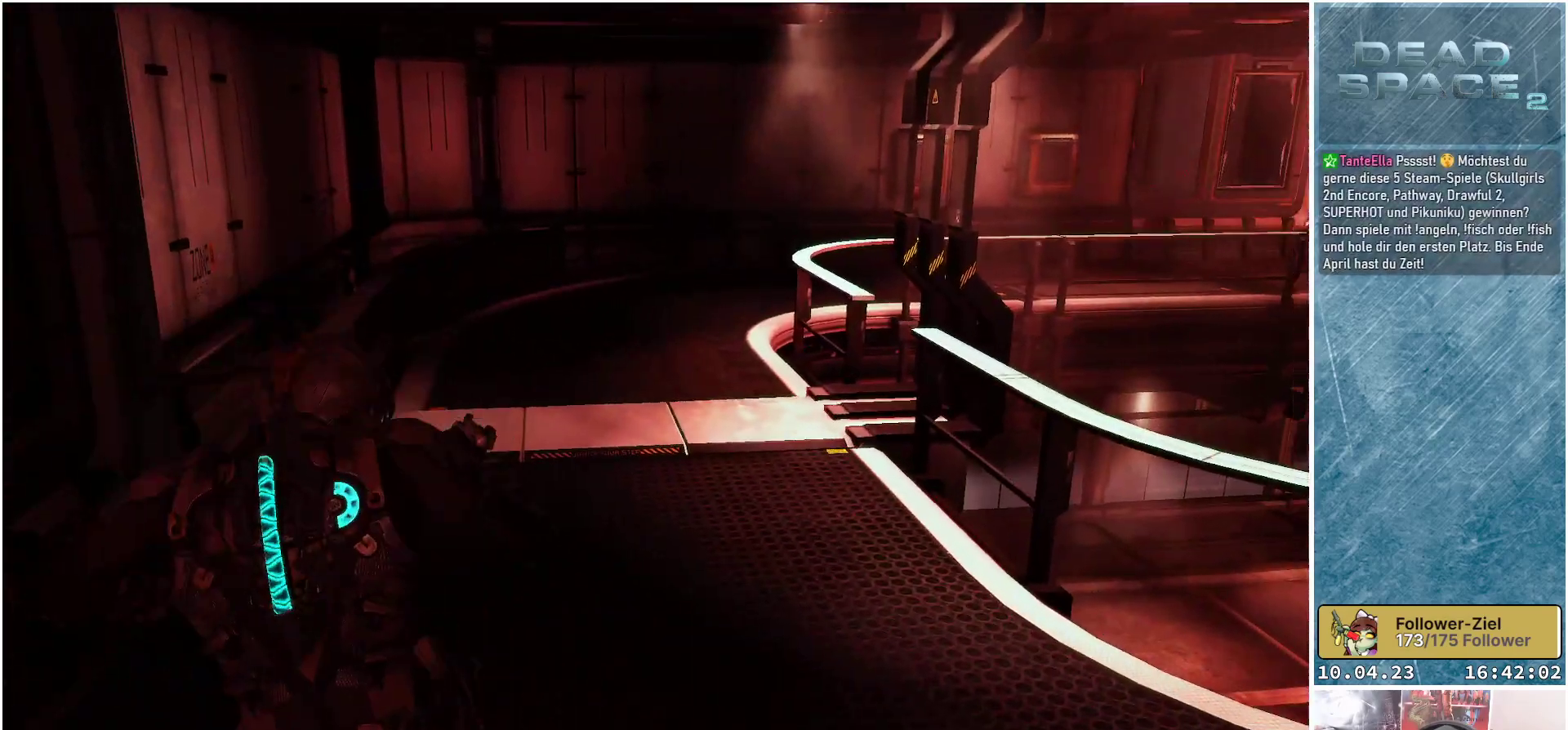
{"buttons": [], "left_stick": "up-left", "right_stick": "right", "events": [[233, "right_stick", "right"], [450, "left_stick", "up-left"]]}
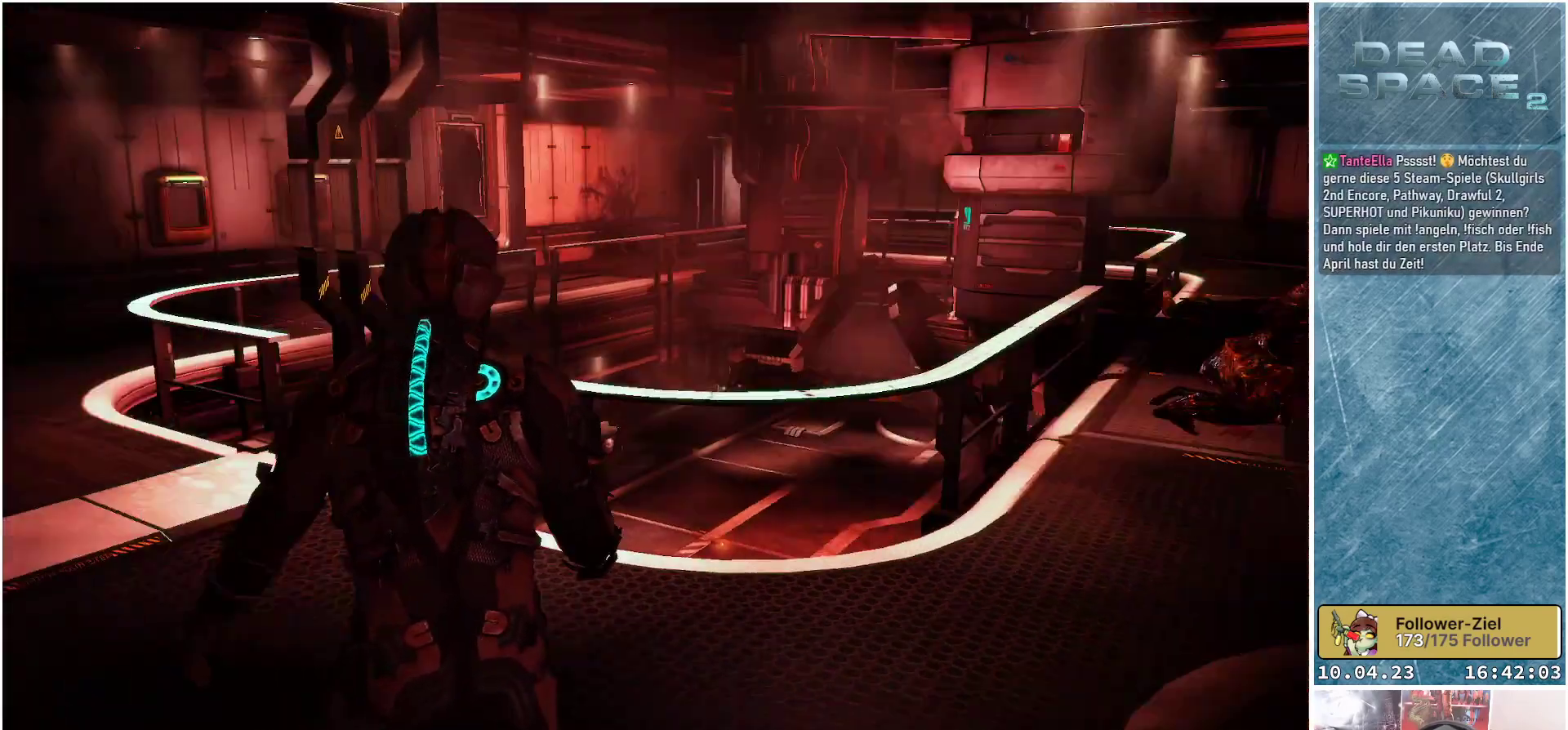
{"buttons": [], "left_stick": "right", "right_stick": "right", "events": [[50, "right_stick", "center"], [283, "left_stick", "center"], [317, "right_stick", "right"], [450, "left_stick", "right"]]}
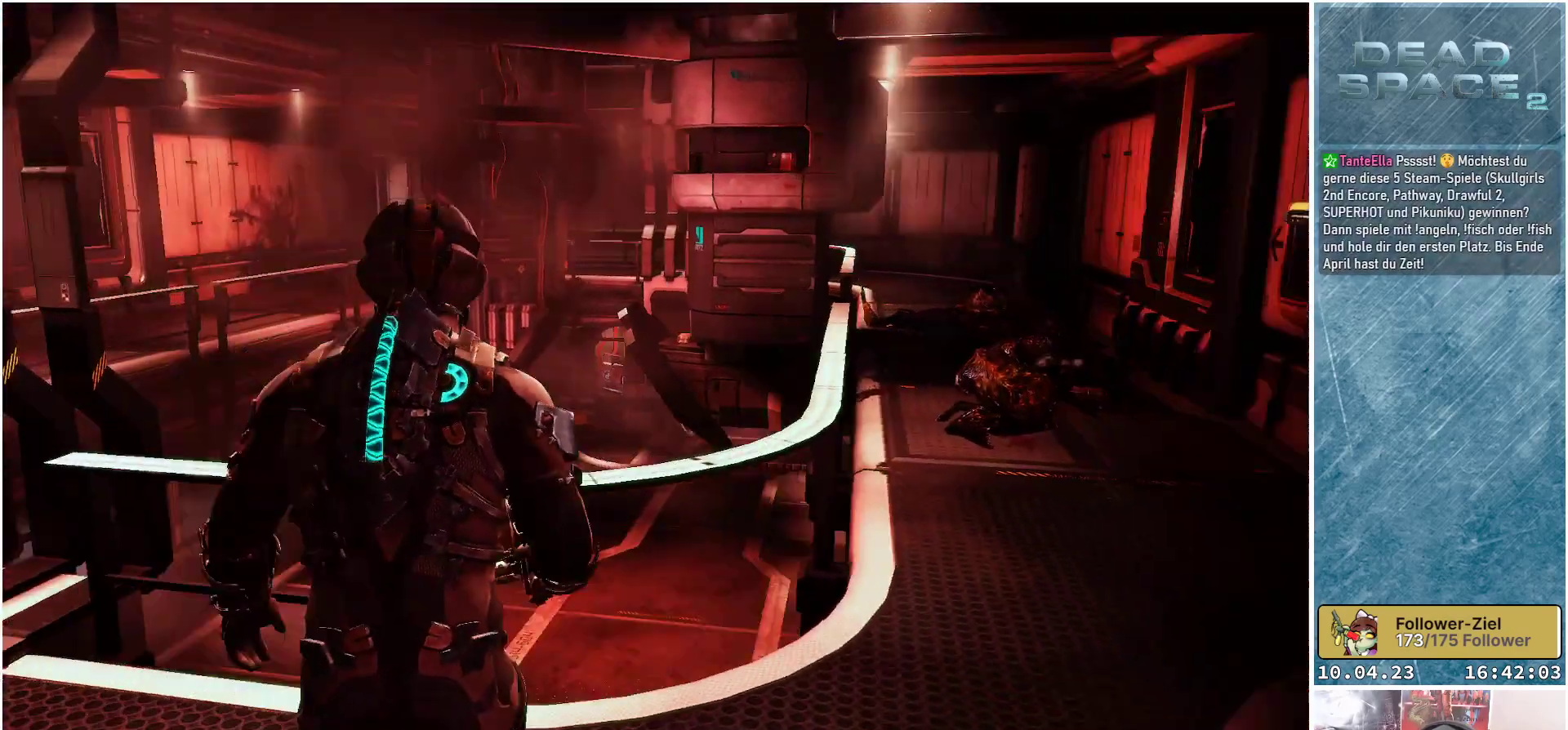
{"buttons": [], "left_stick": "center", "right_stick": "center", "events": [[17, "right_stick", "center"], [233, "X", "down"], [250, "left_stick", "center"], [333, "X", "up"]]}
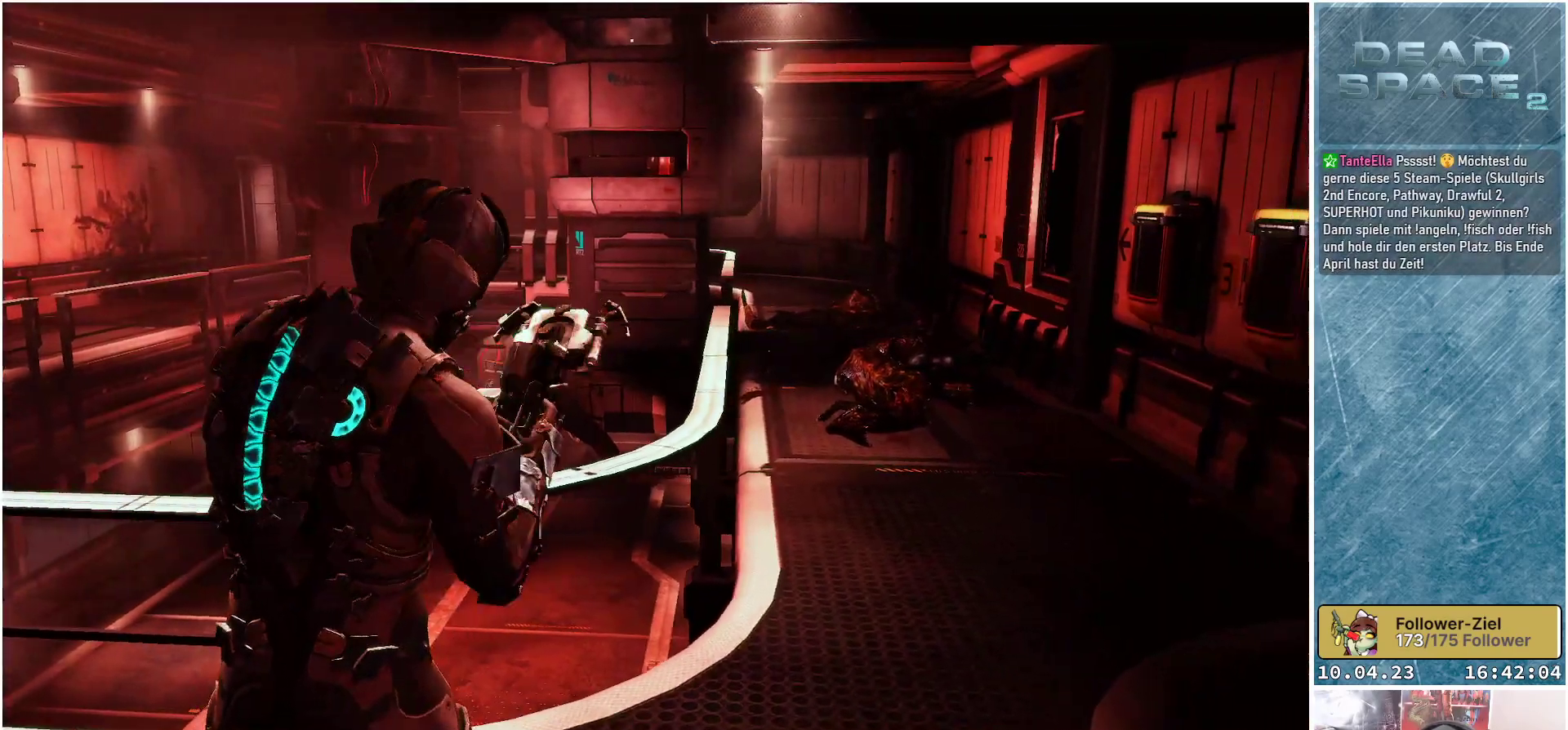
{"buttons": [], "left_stick": "right", "right_stick": "center", "events": [[117, "left_stick", "down-right"], [300, "right_stick", "right"], [417, "left_stick", "right"], [483, "right_stick", "center"]]}
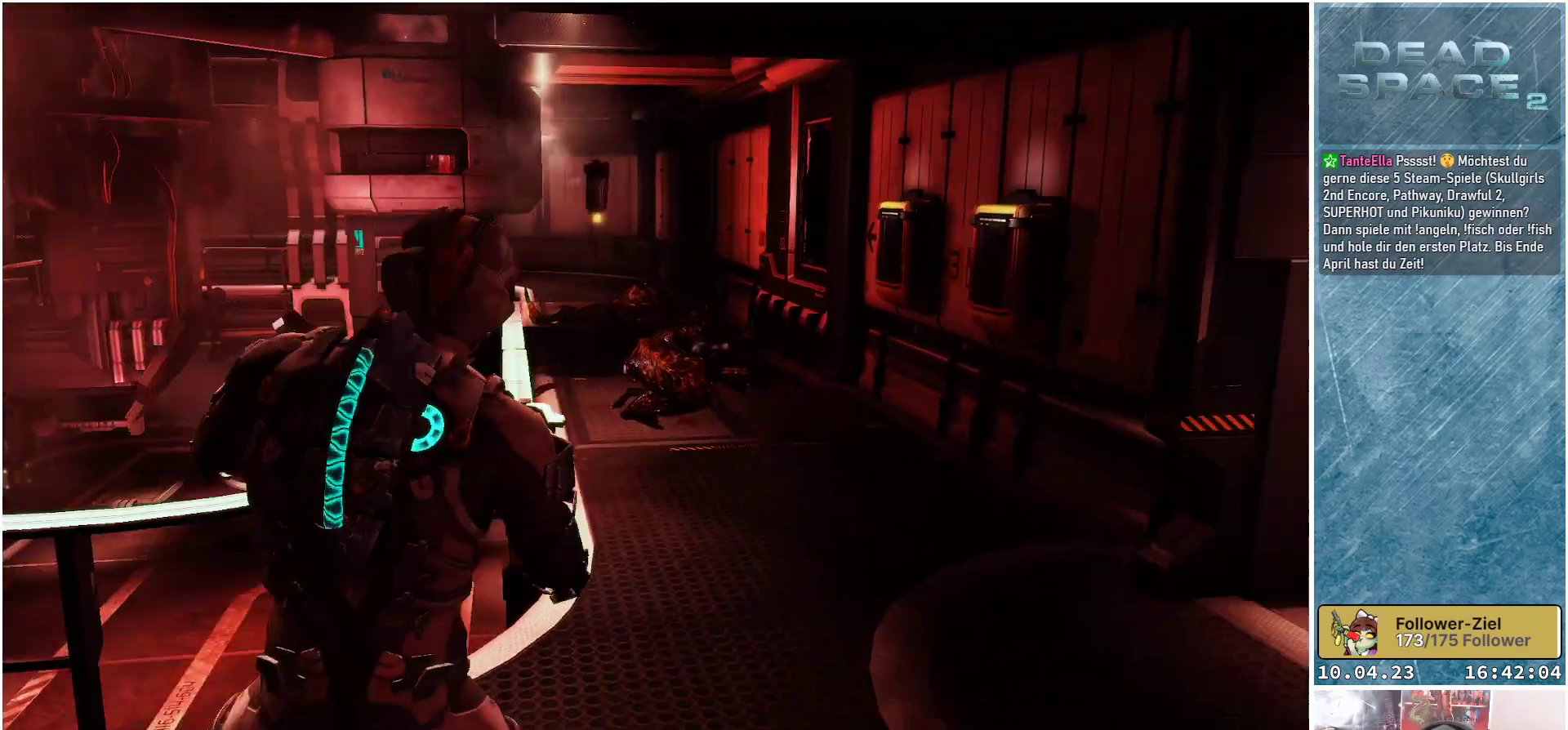
{"buttons": [], "left_stick": "up", "right_stick": "center", "events": [[183, "left_stick", "up-right"], [217, "right_stick", "right"], [400, "right_stick", "center"], [483, "left_stick", "up"]]}
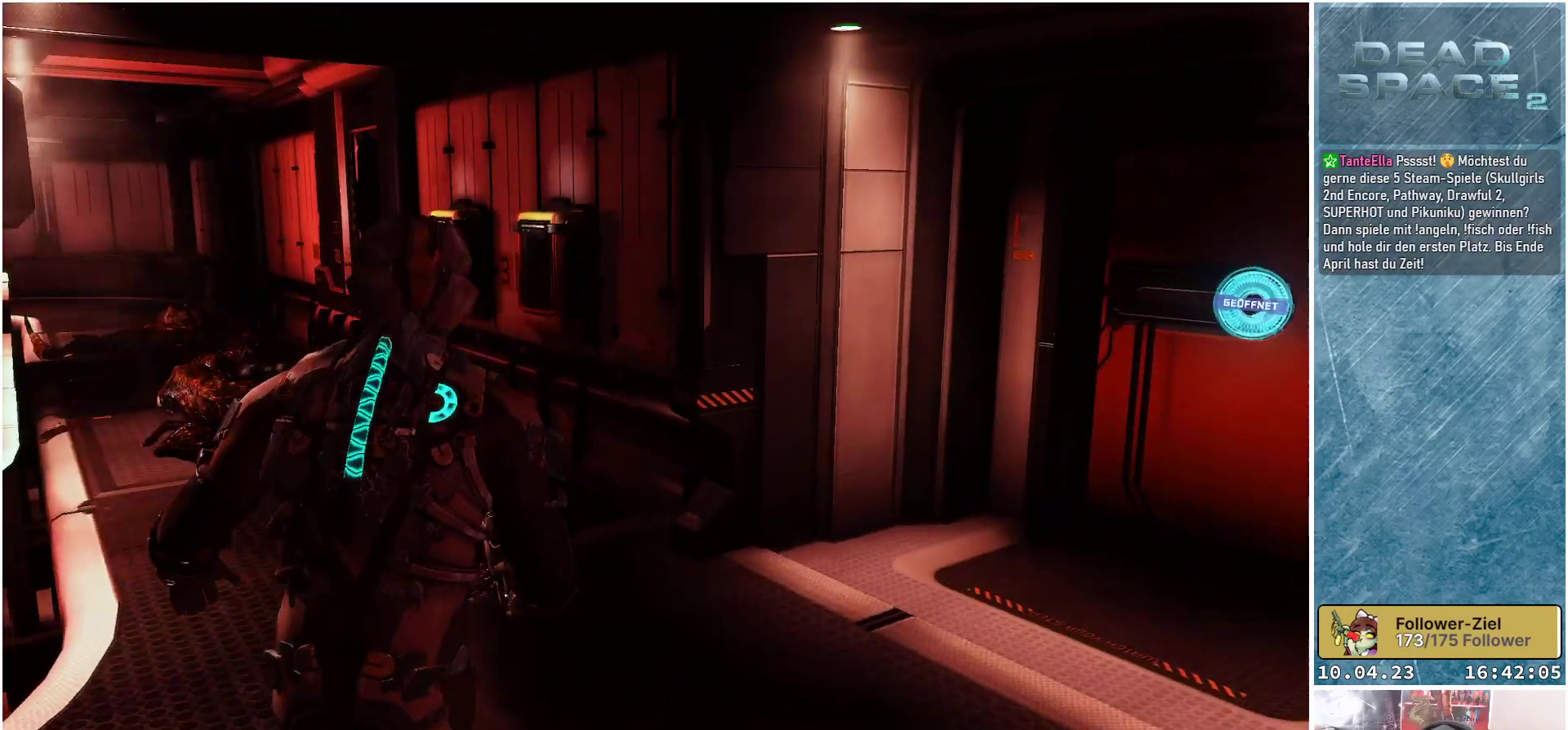
{"buttons": [], "left_stick": "up", "right_stick": "left", "events": [[267, "right_stick", "left"]]}
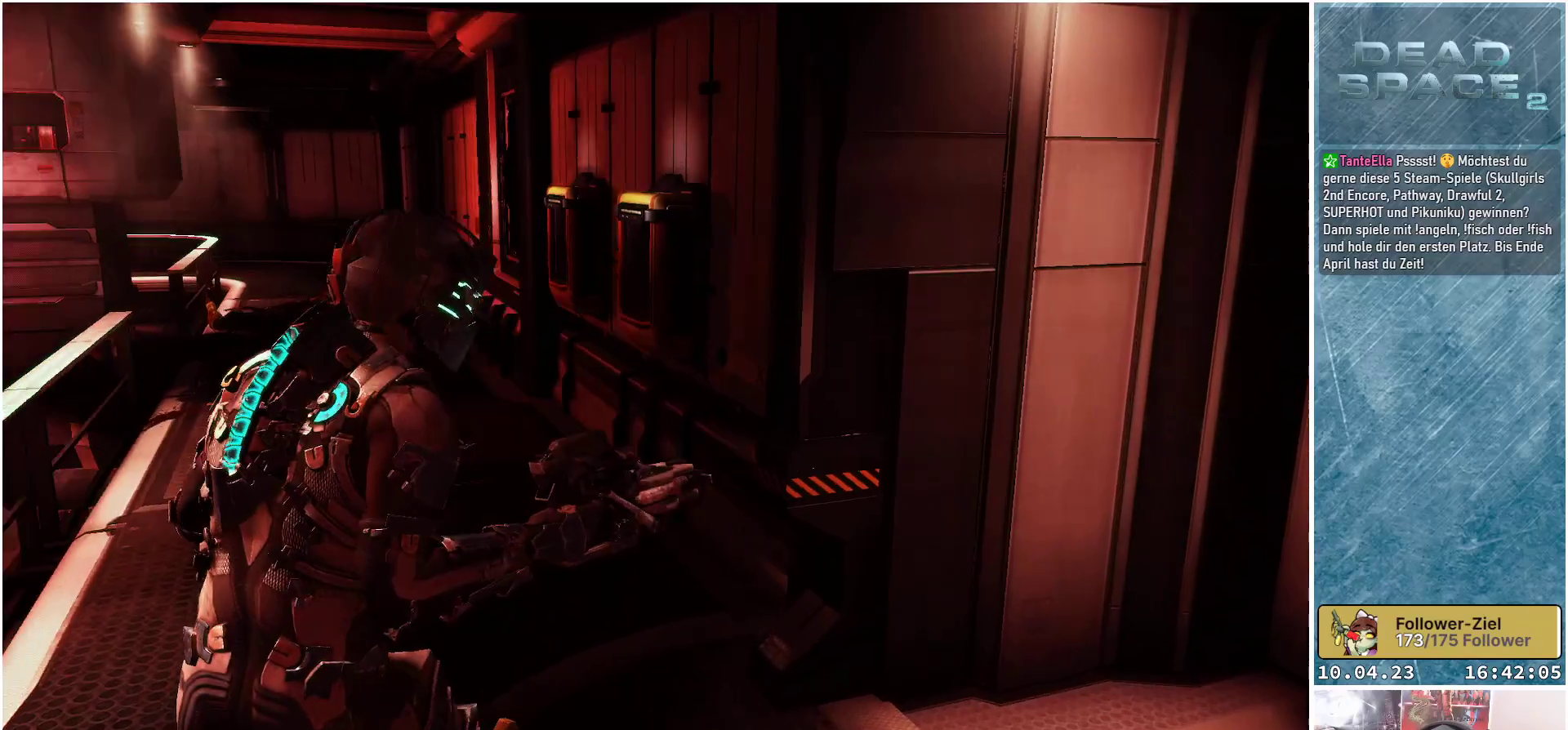
{"buttons": [], "left_stick": "up-left", "right_stick": "center", "events": [[283, "right_stick", "center"], [350, "left_stick", "up-left"]]}
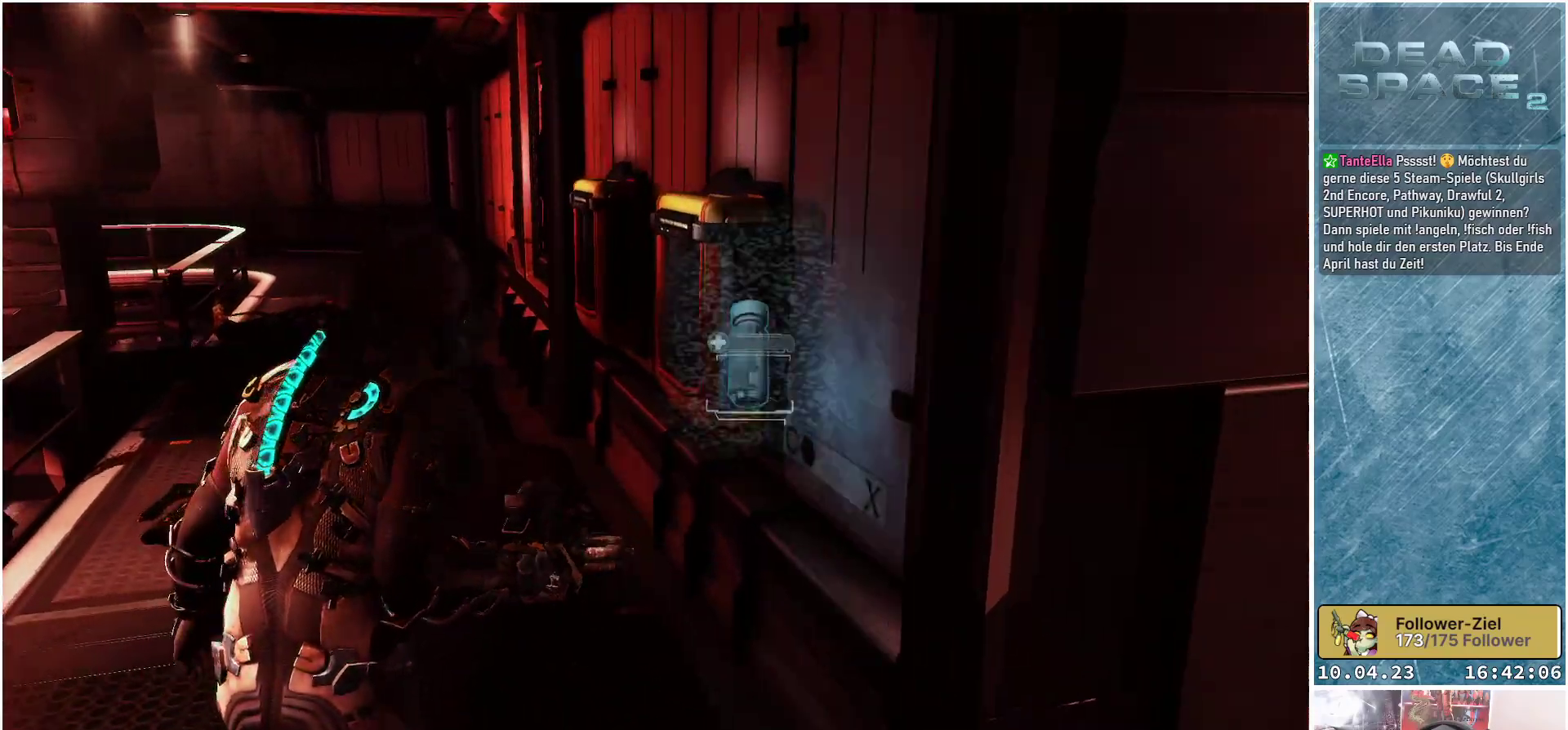
{"buttons": ["A"], "left_stick": "center", "right_stick": "center", "events": [[283, "left_stick", "center"], [467, "A", "down"]]}
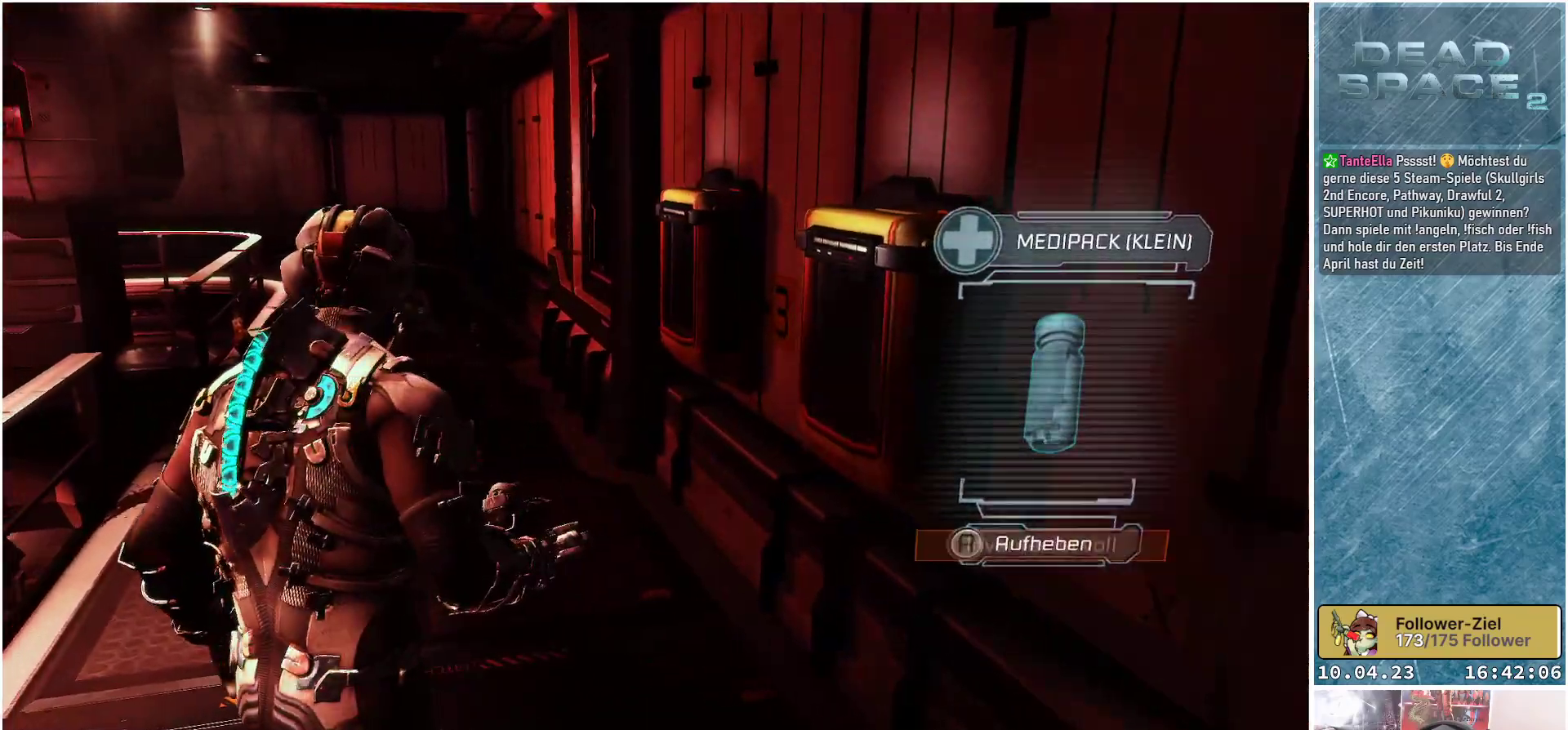
{"buttons": [], "left_stick": "up", "right_stick": "down-left", "events": [[100, "A", "up"], [117, "left_stick", "left"], [267, "left_stick", "up-left"], [350, "right_stick", "down-left"], [433, "left_stick", "up"]]}
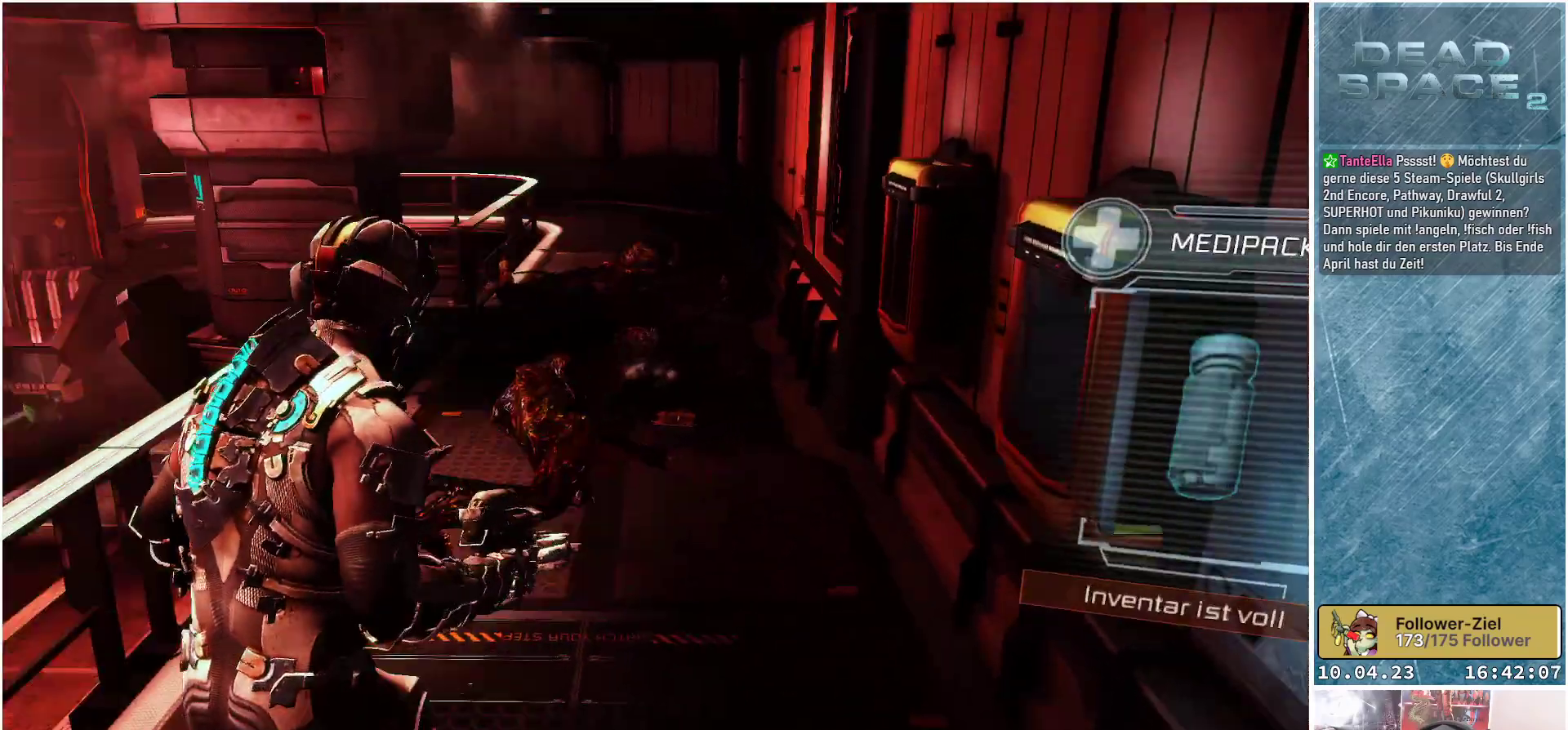
{"buttons": [], "left_stick": "up", "right_stick": "center", "events": [[17, "right_stick", "center"]]}
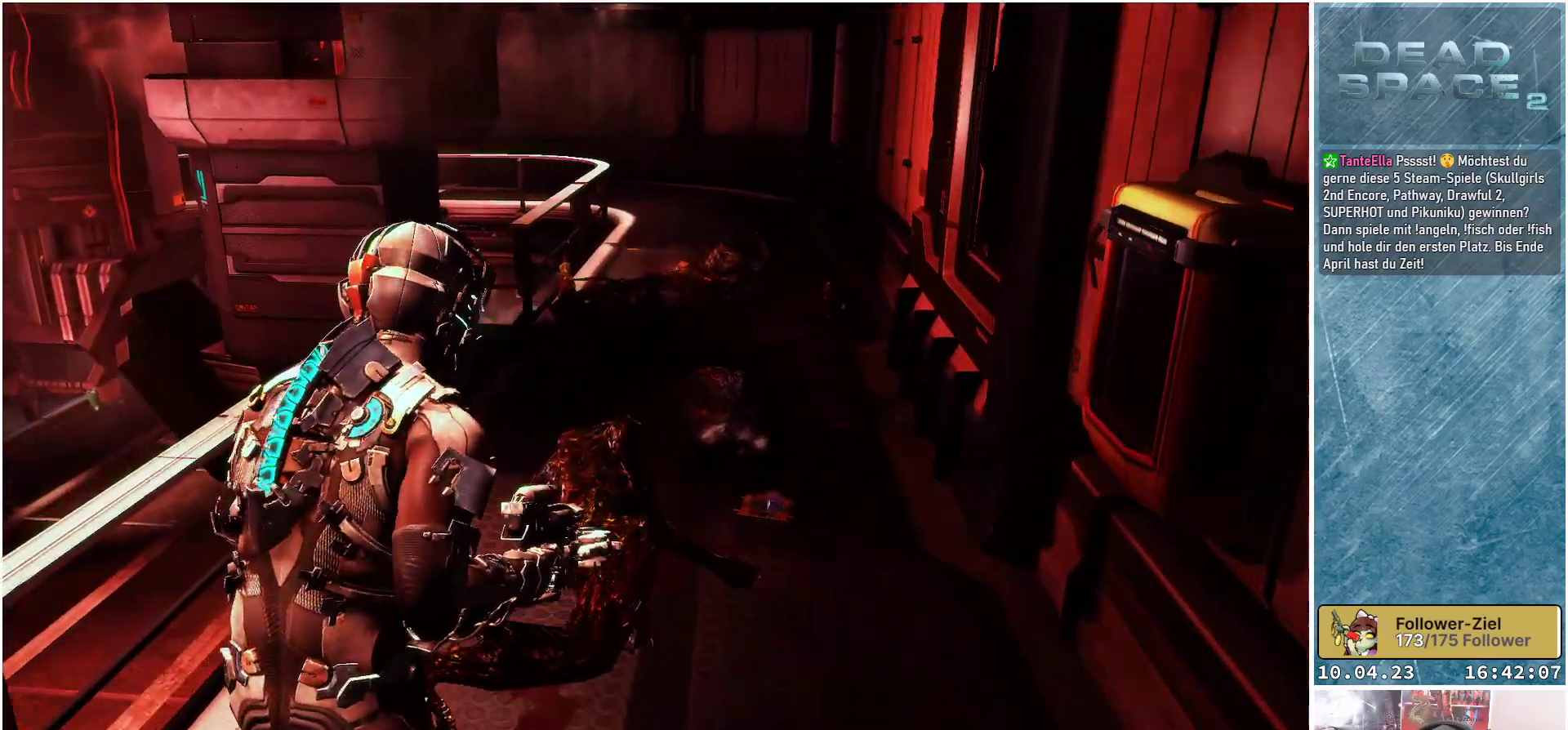
{"buttons": [], "left_stick": "up", "right_stick": "center", "events": [[333, "A", "down"], [400, "A", "up"]]}